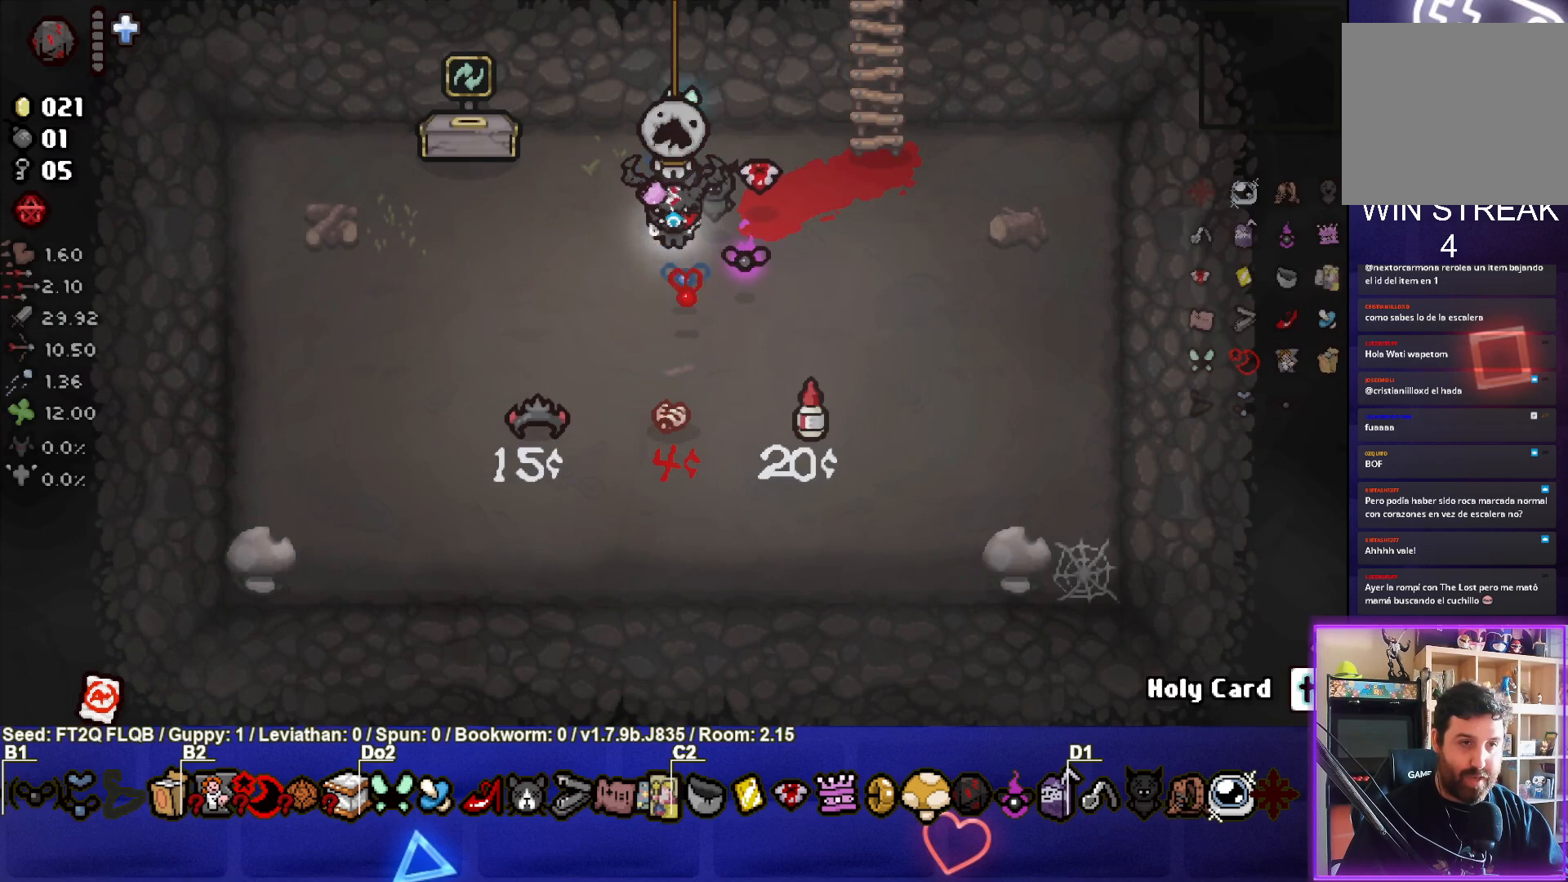
Gameplay with a controller (PlayStation layout); each line is a JSON object with the inputs held at the frame after it. "events" lists button and stick changes between this image and that frame as [ms after this image, input, new state], when the widget could be followed in between. Not read: L3 R3 right_stick.
{"buttons": [], "left_stick": "center", "events": []}
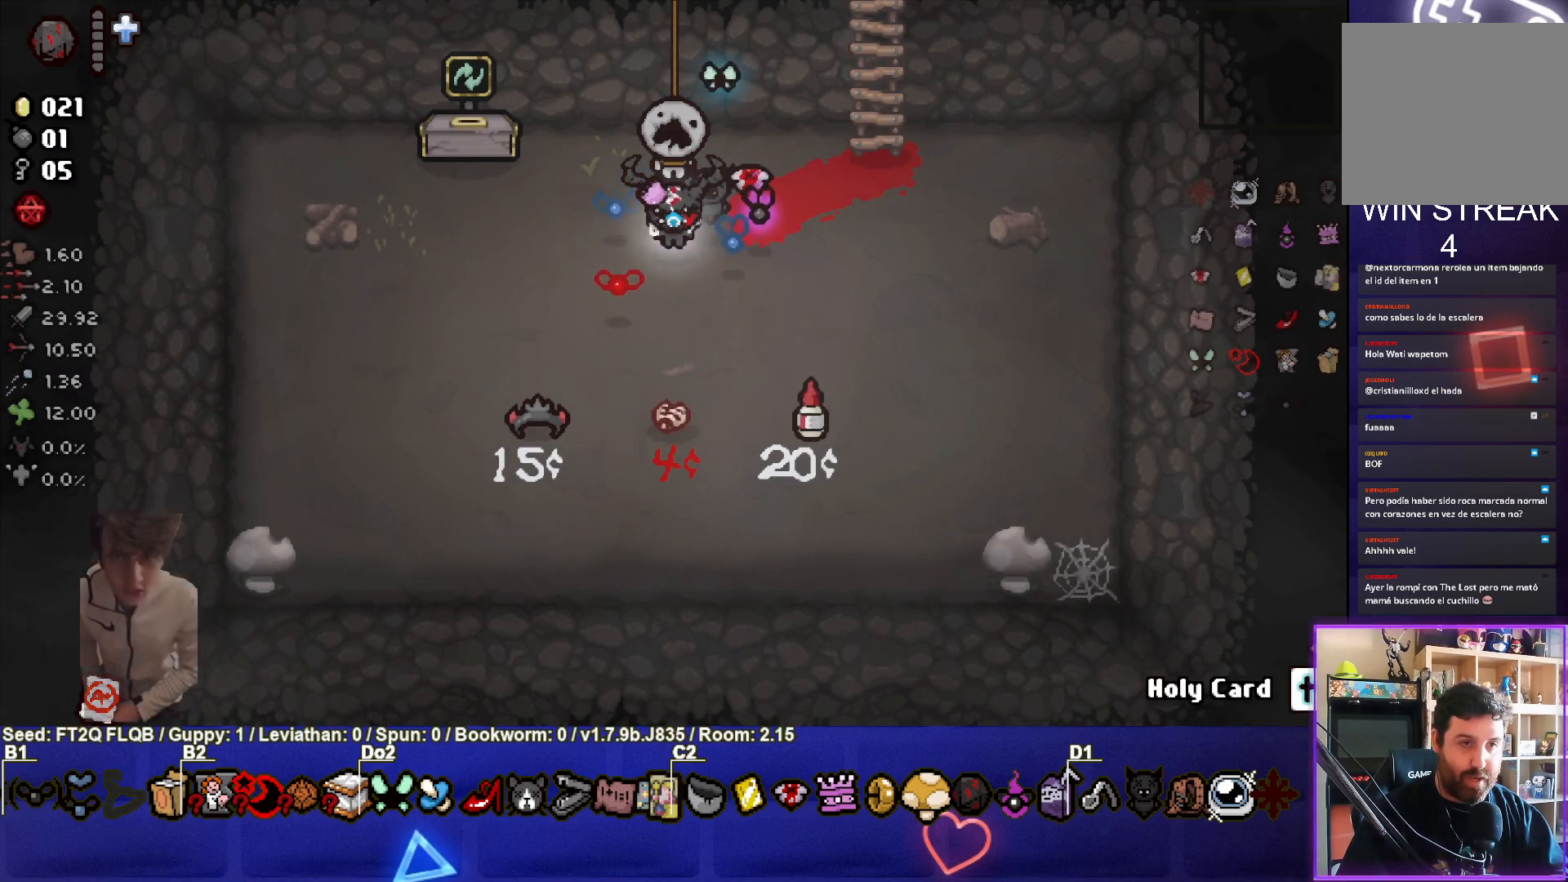
{"buttons": [], "left_stick": "center", "events": []}
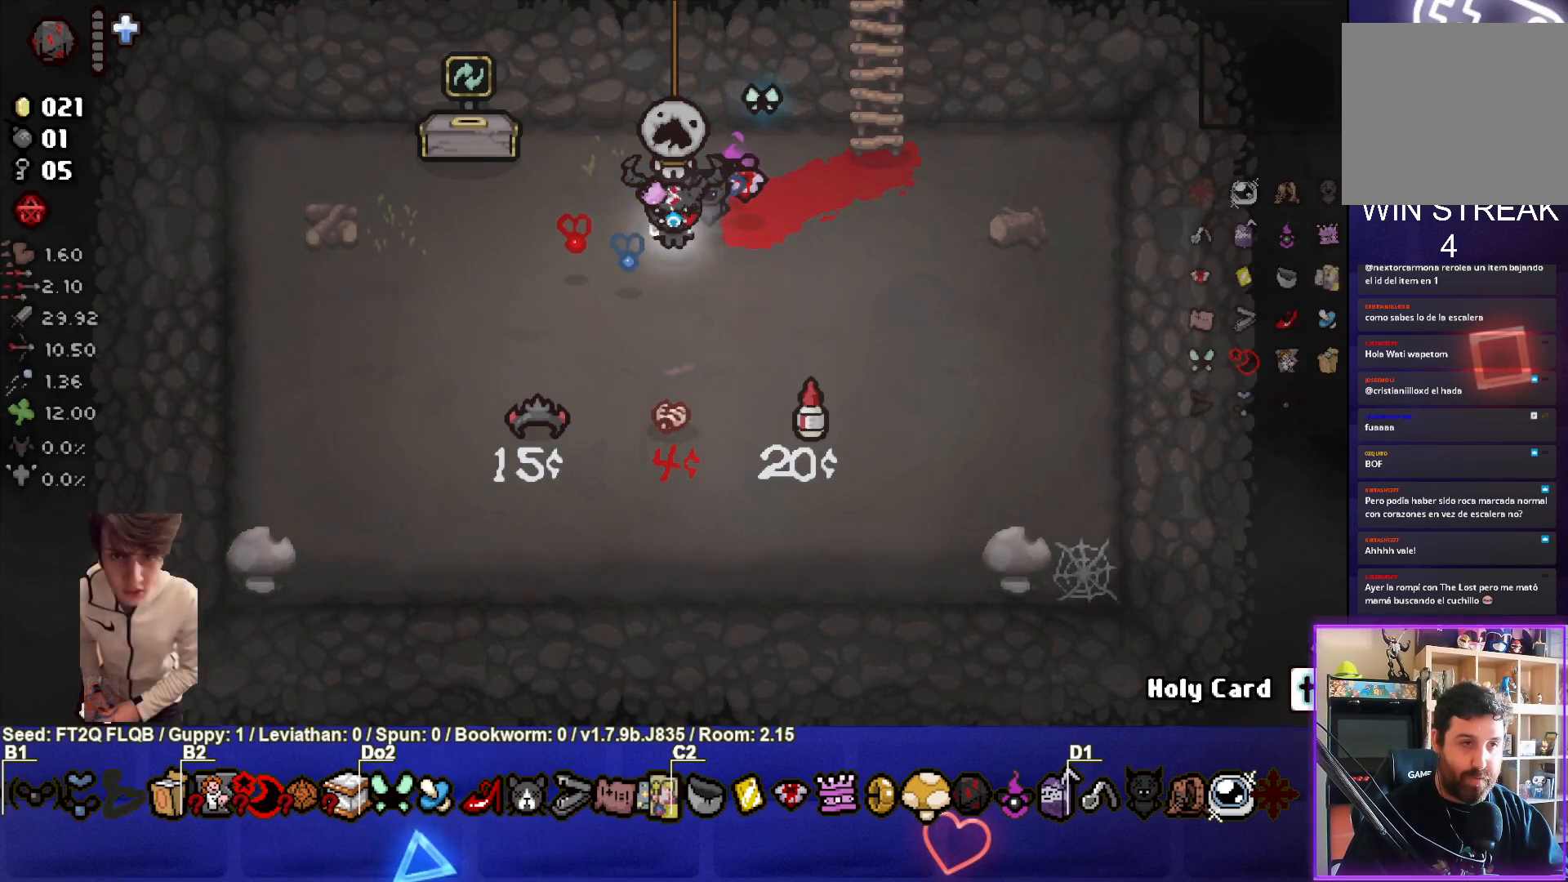
{"buttons": [], "left_stick": "center", "events": [[50, "left_stick", "left"], [283, "left_stick", "center"]]}
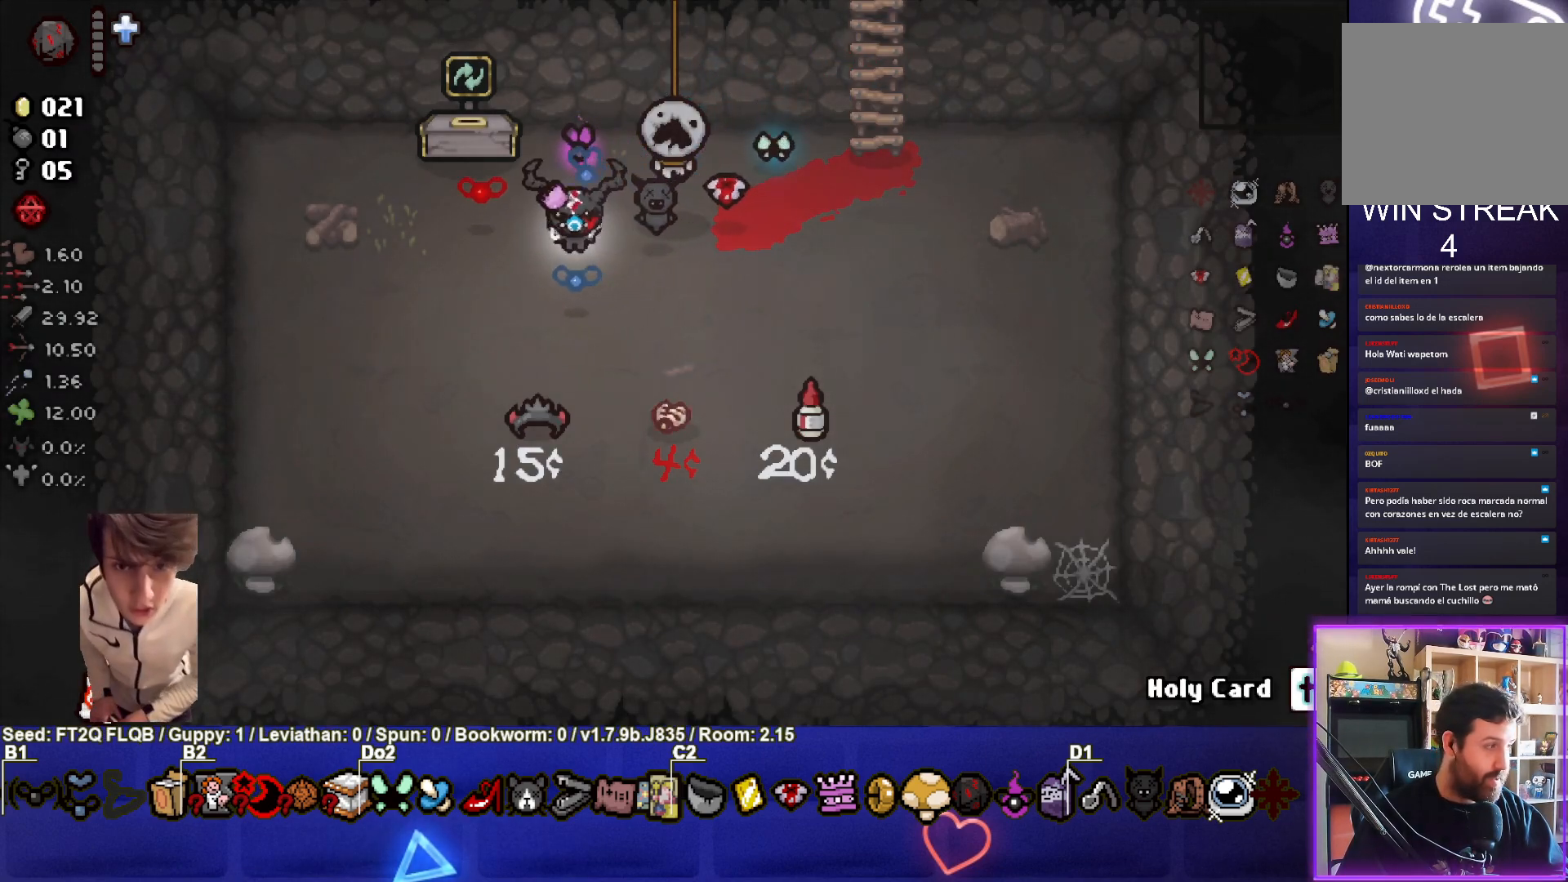
{"buttons": [], "left_stick": "center", "events": []}
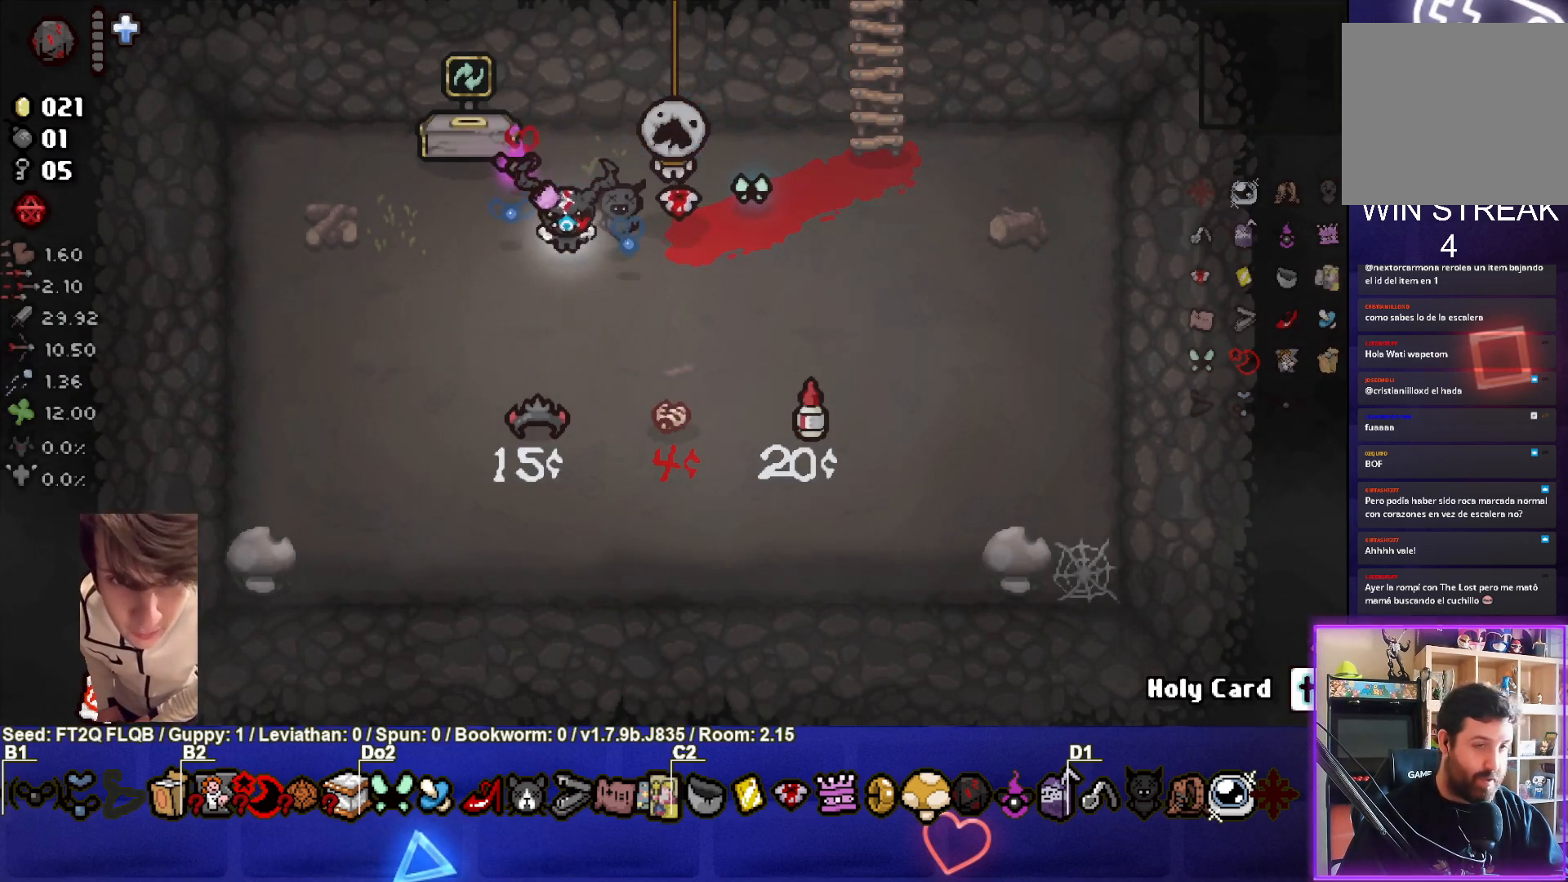
{"buttons": [], "left_stick": "up-left", "events": [[183, "left_stick", "up-left"]]}
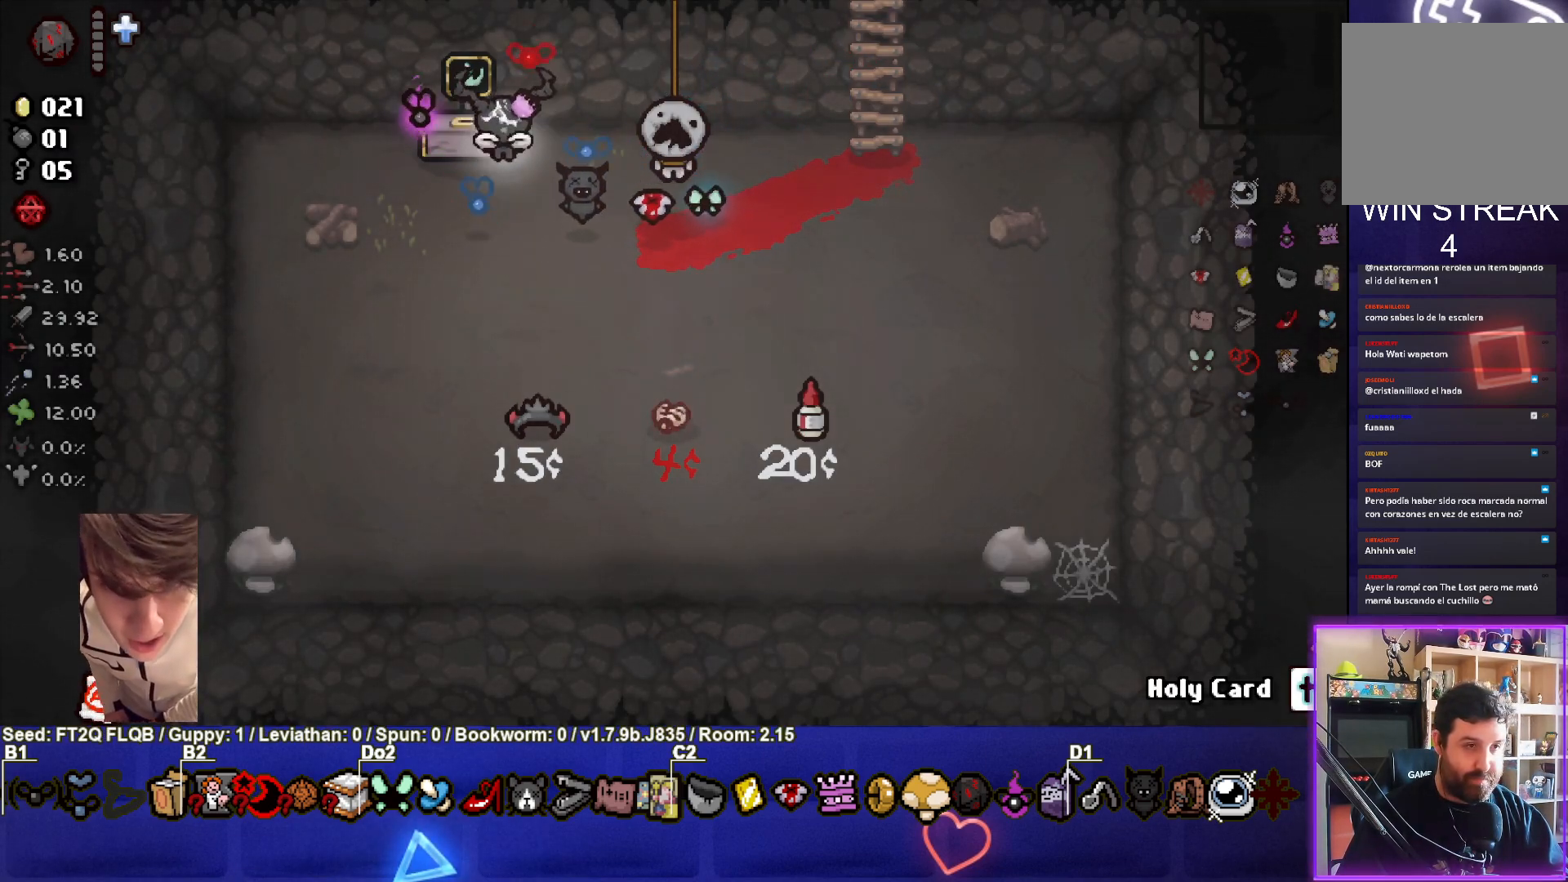
{"buttons": [], "left_stick": "center", "events": [[17, "left_stick", "center"]]}
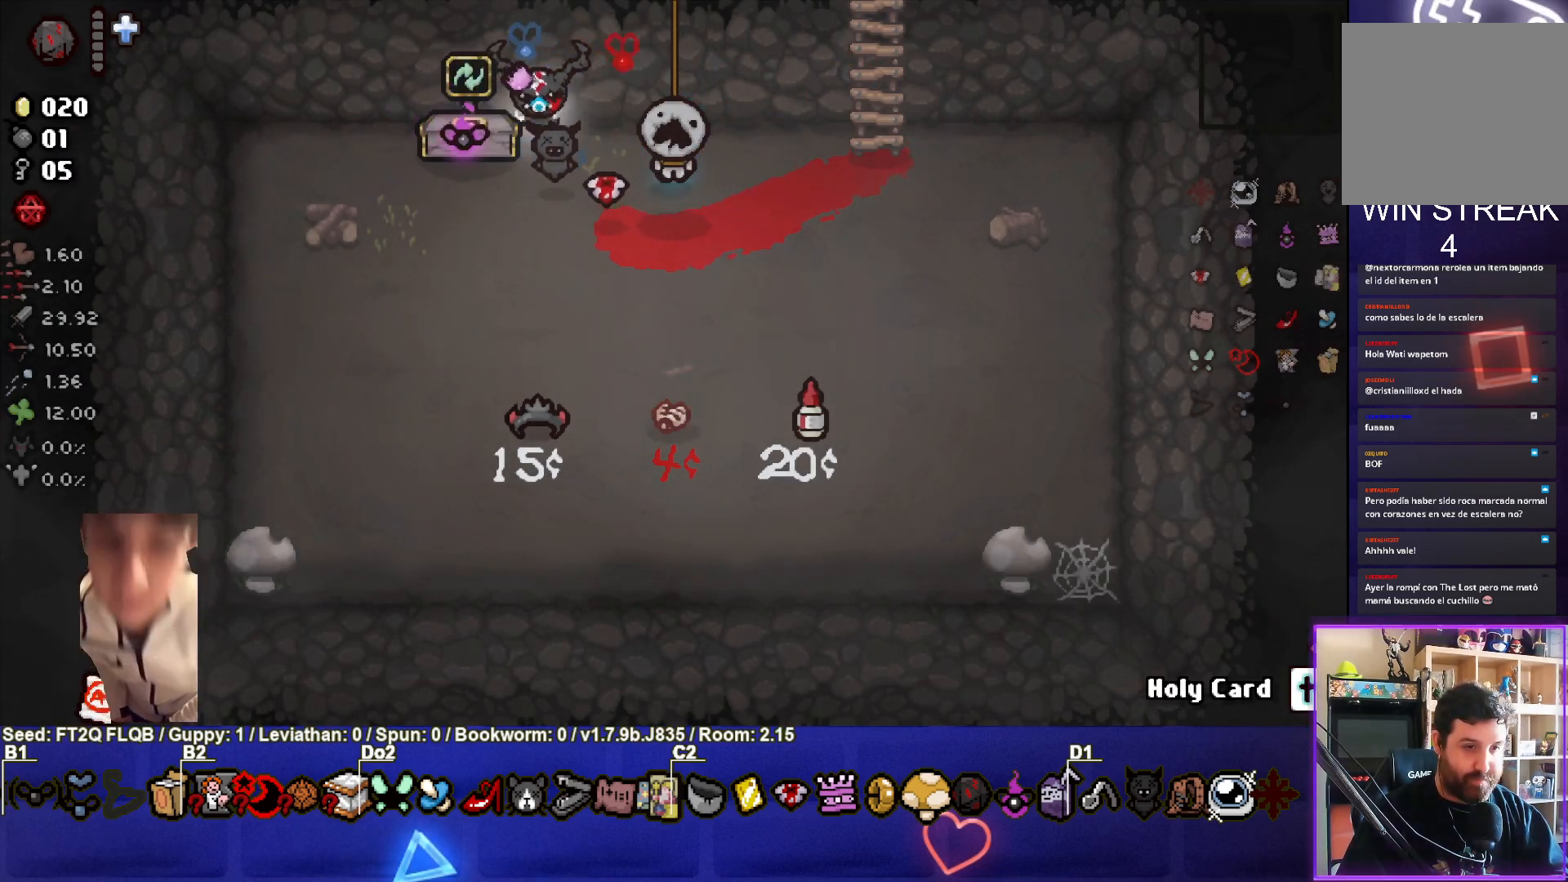
{"buttons": [], "left_stick": "center", "events": [[117, "left_stick", "down-left"], [300, "left_stick", "center"]]}
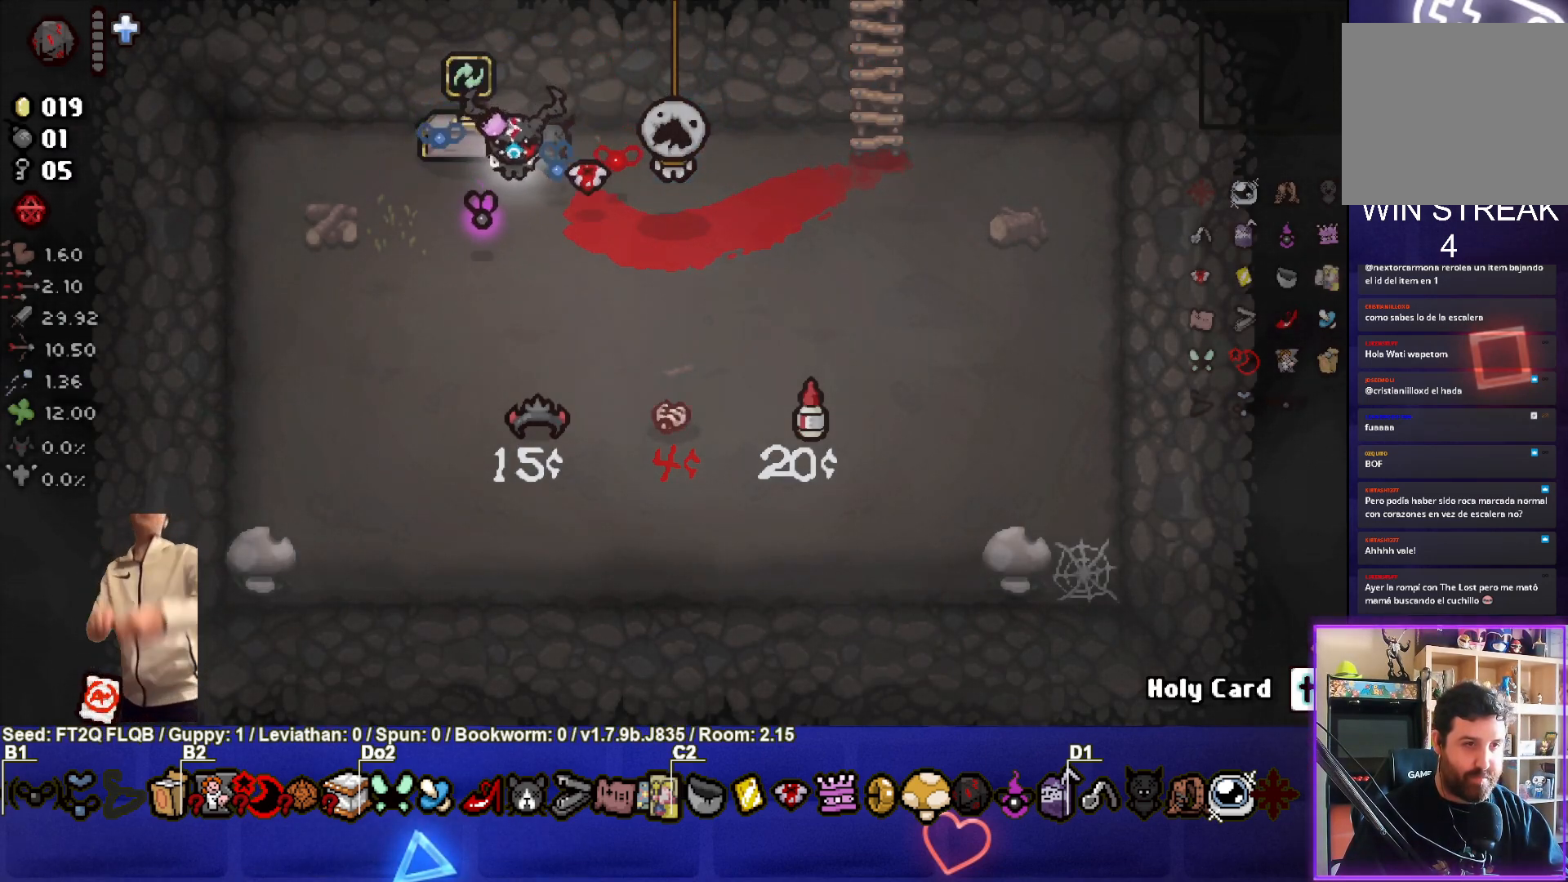
{"buttons": [], "left_stick": "center", "events": []}
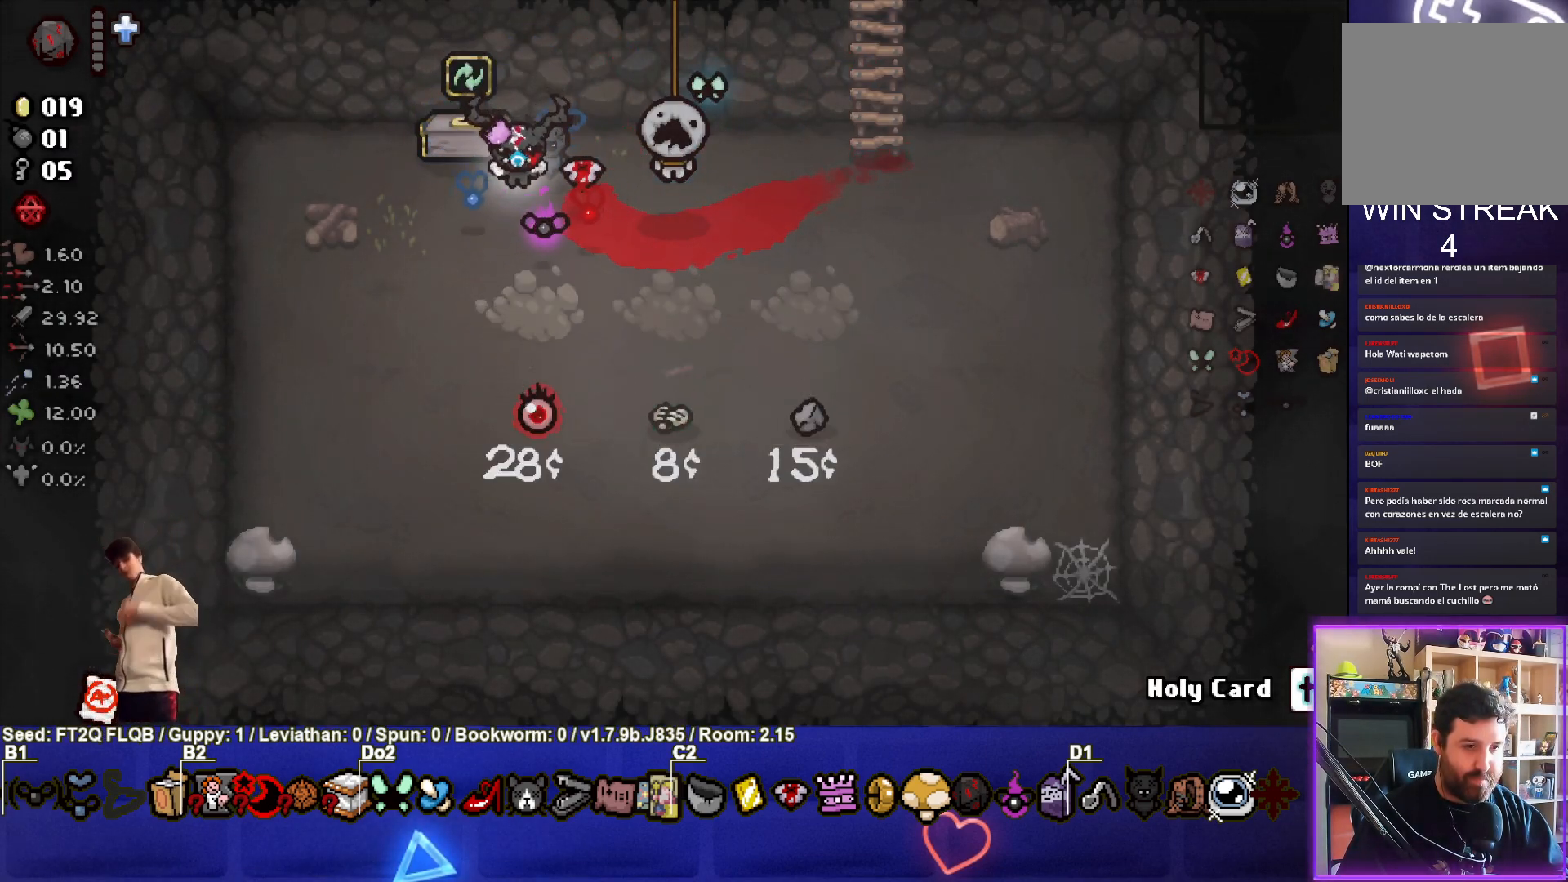
{"buttons": [], "left_stick": "right", "events": [[250, "left_stick", "right"]]}
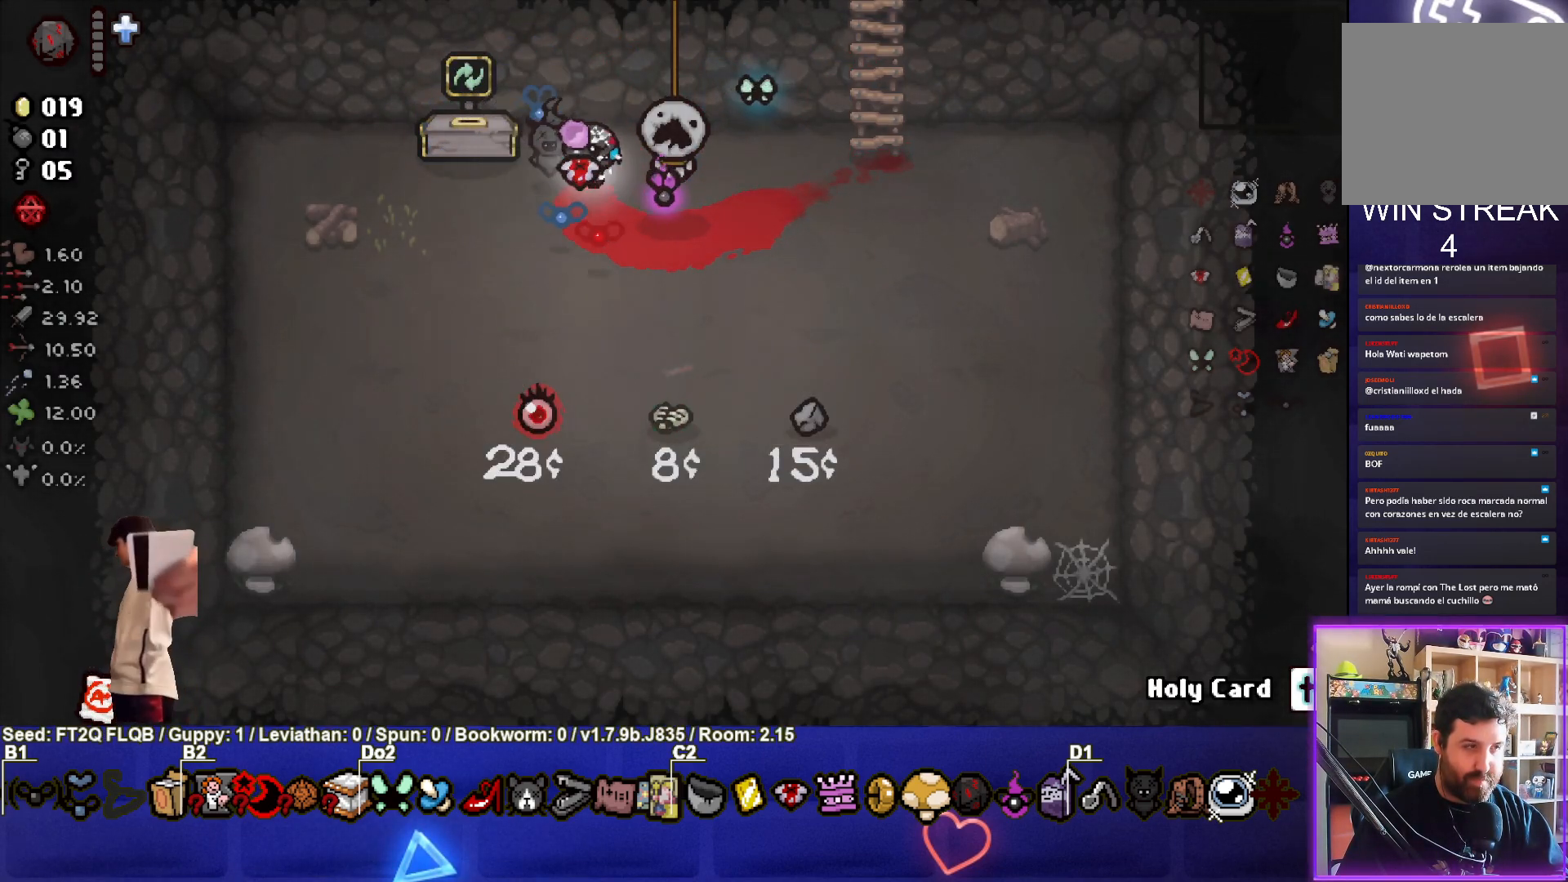
{"buttons": [], "left_stick": "center", "events": [[333, "left_stick", "up-right"], [500, "left_stick", "center"]]}
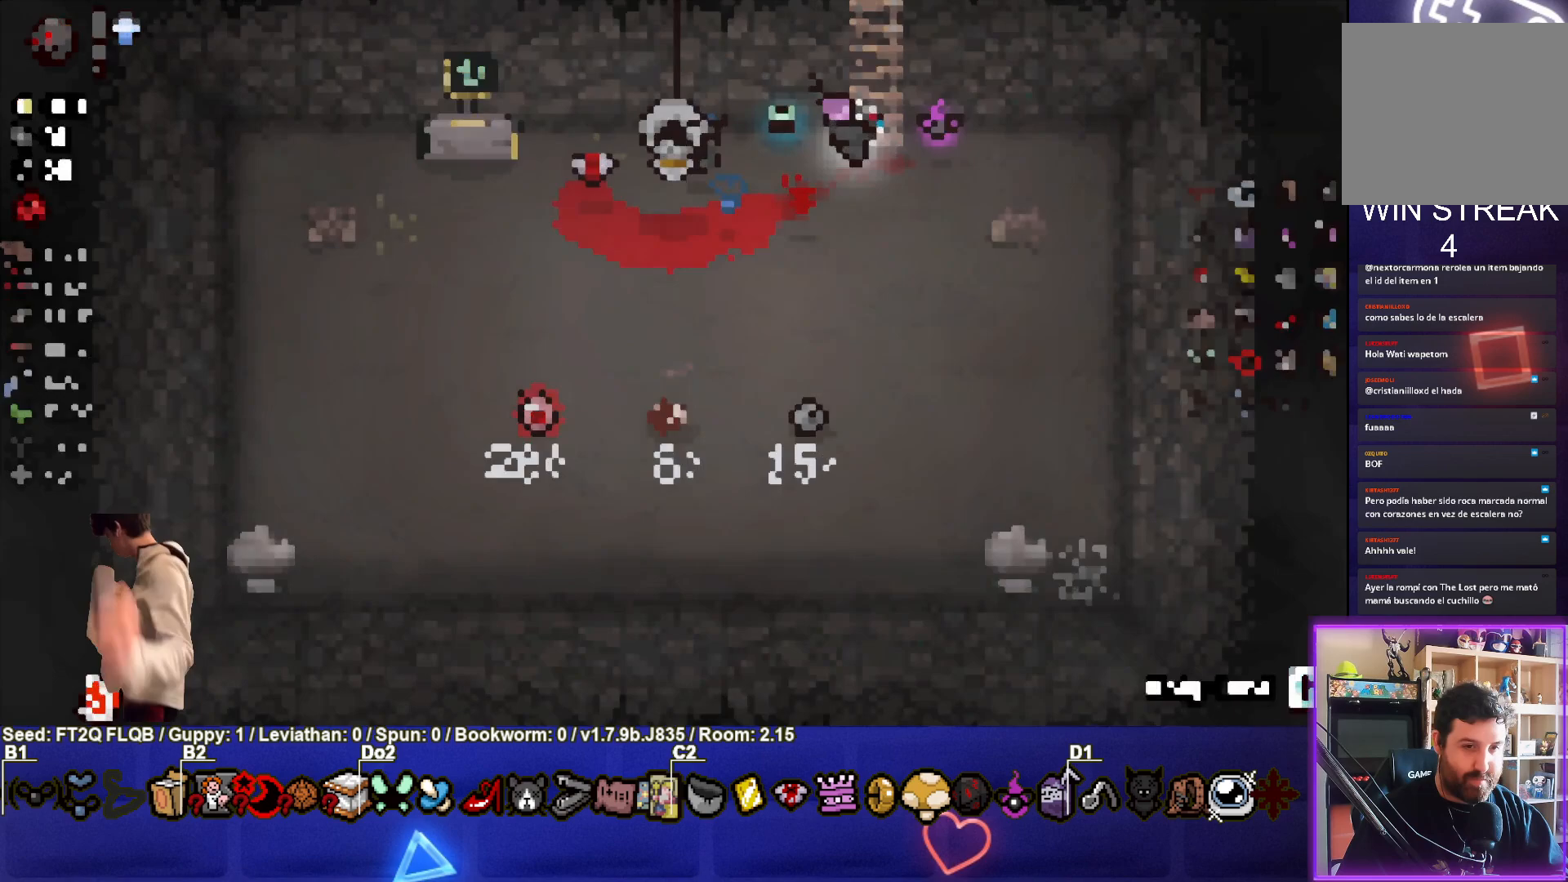
{"buttons": [], "left_stick": "center", "events": []}
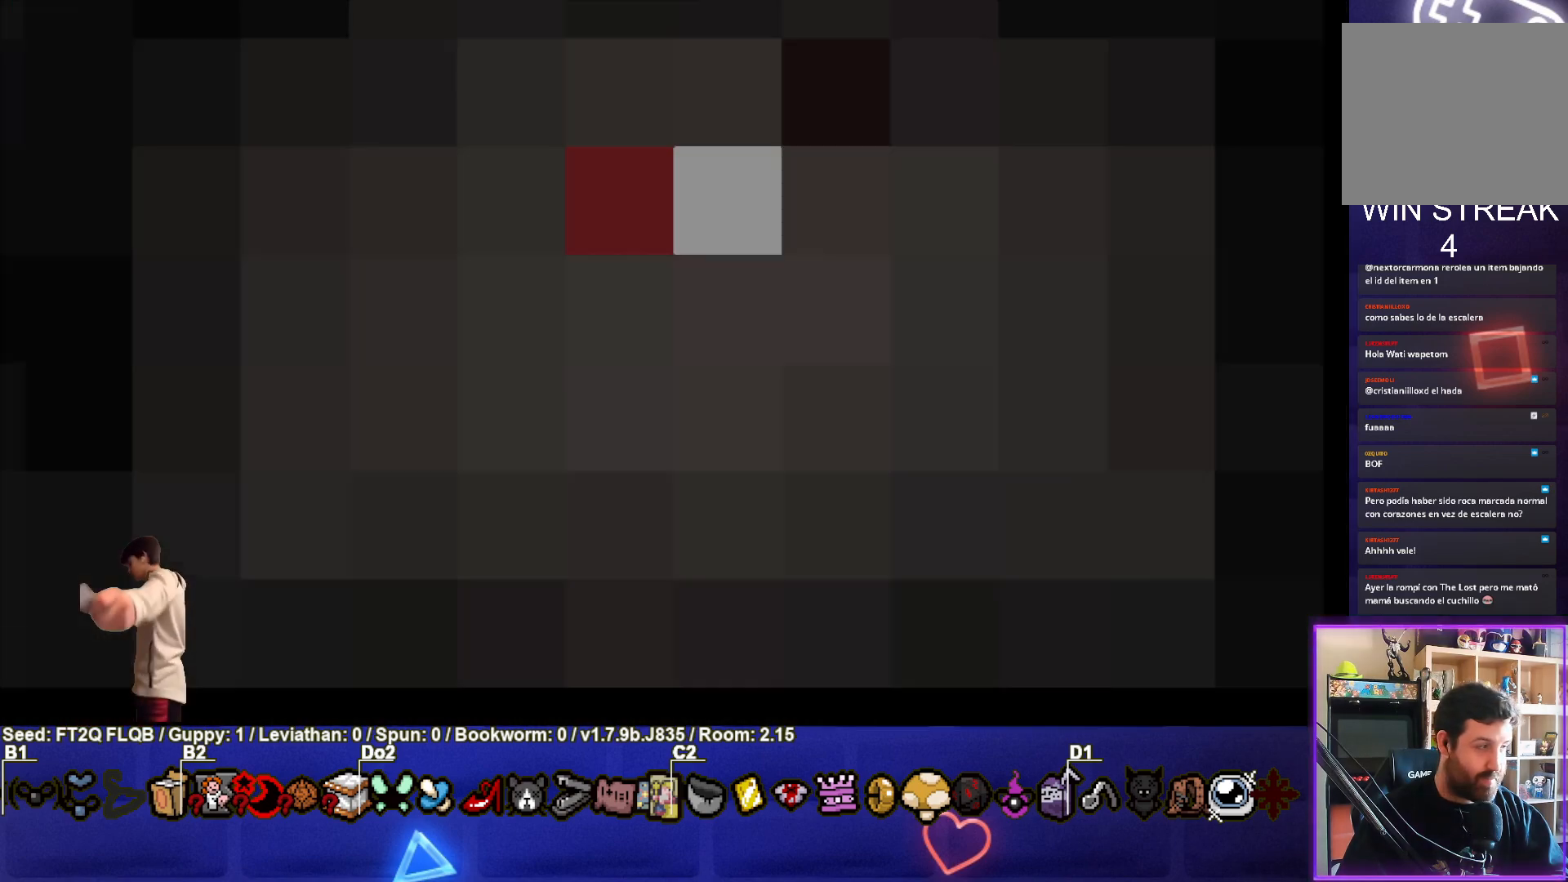
{"buttons": [], "left_stick": "center", "events": []}
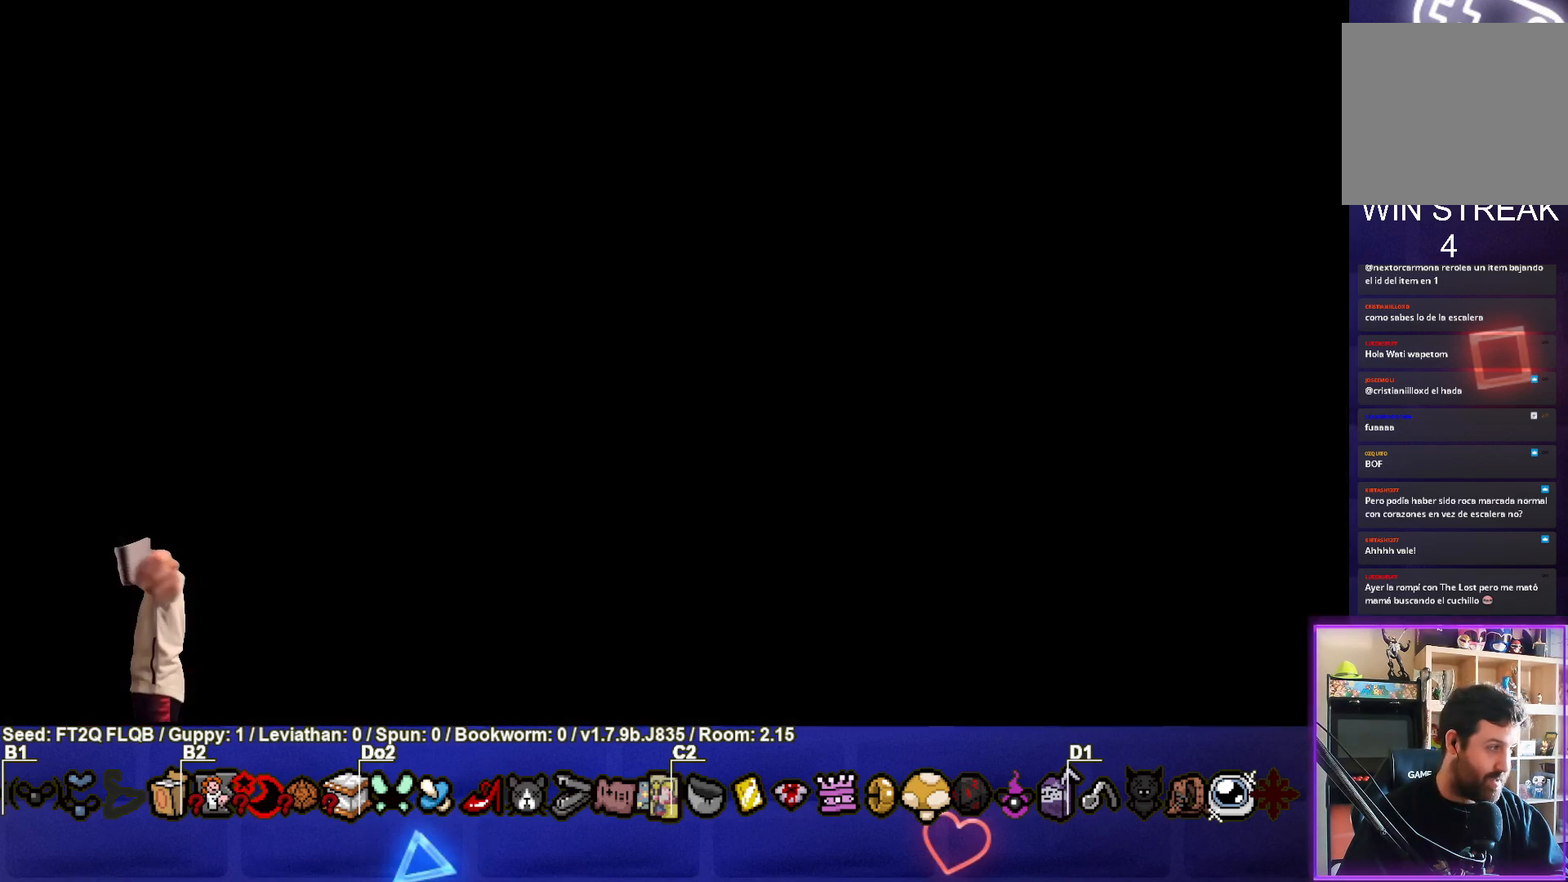
{"buttons": [], "left_stick": "center", "events": []}
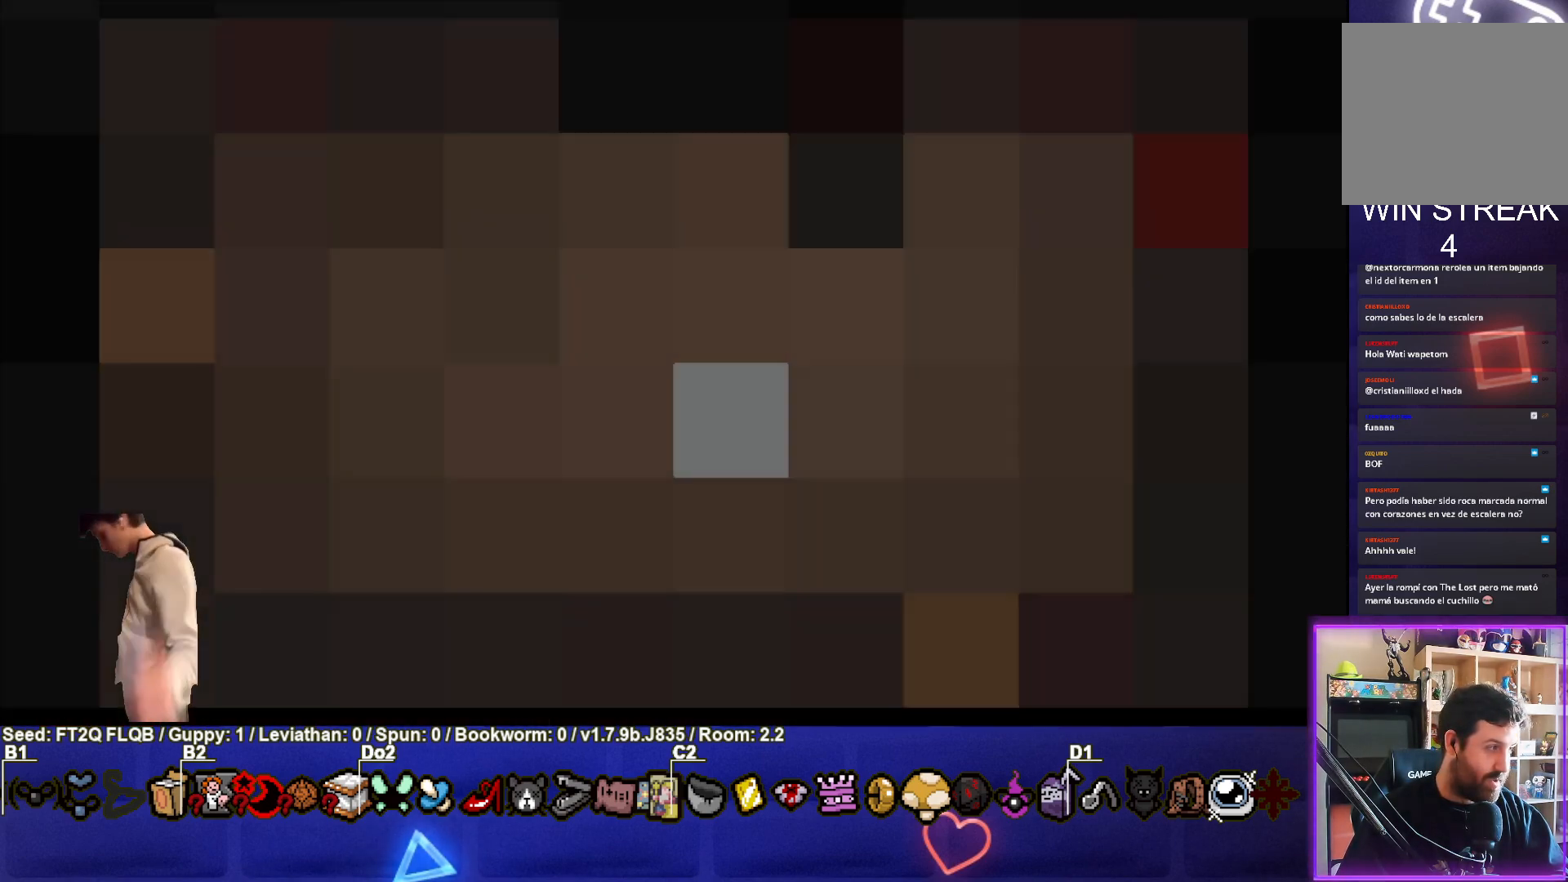
{"buttons": [], "left_stick": "center", "events": []}
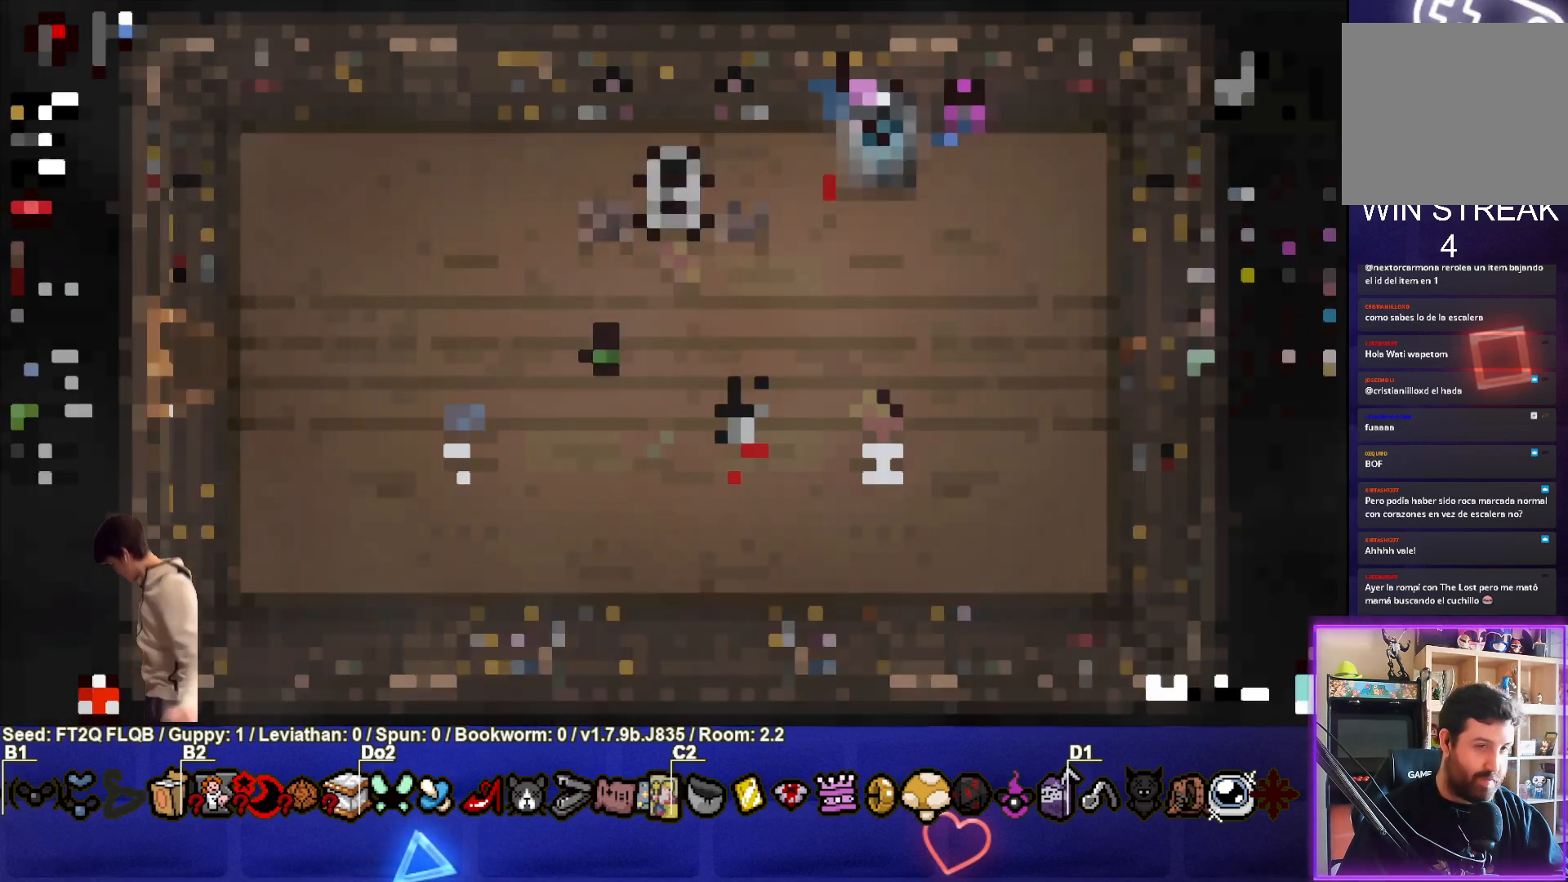
{"buttons": [], "left_stick": "left", "events": [[267, "left_stick", "left"]]}
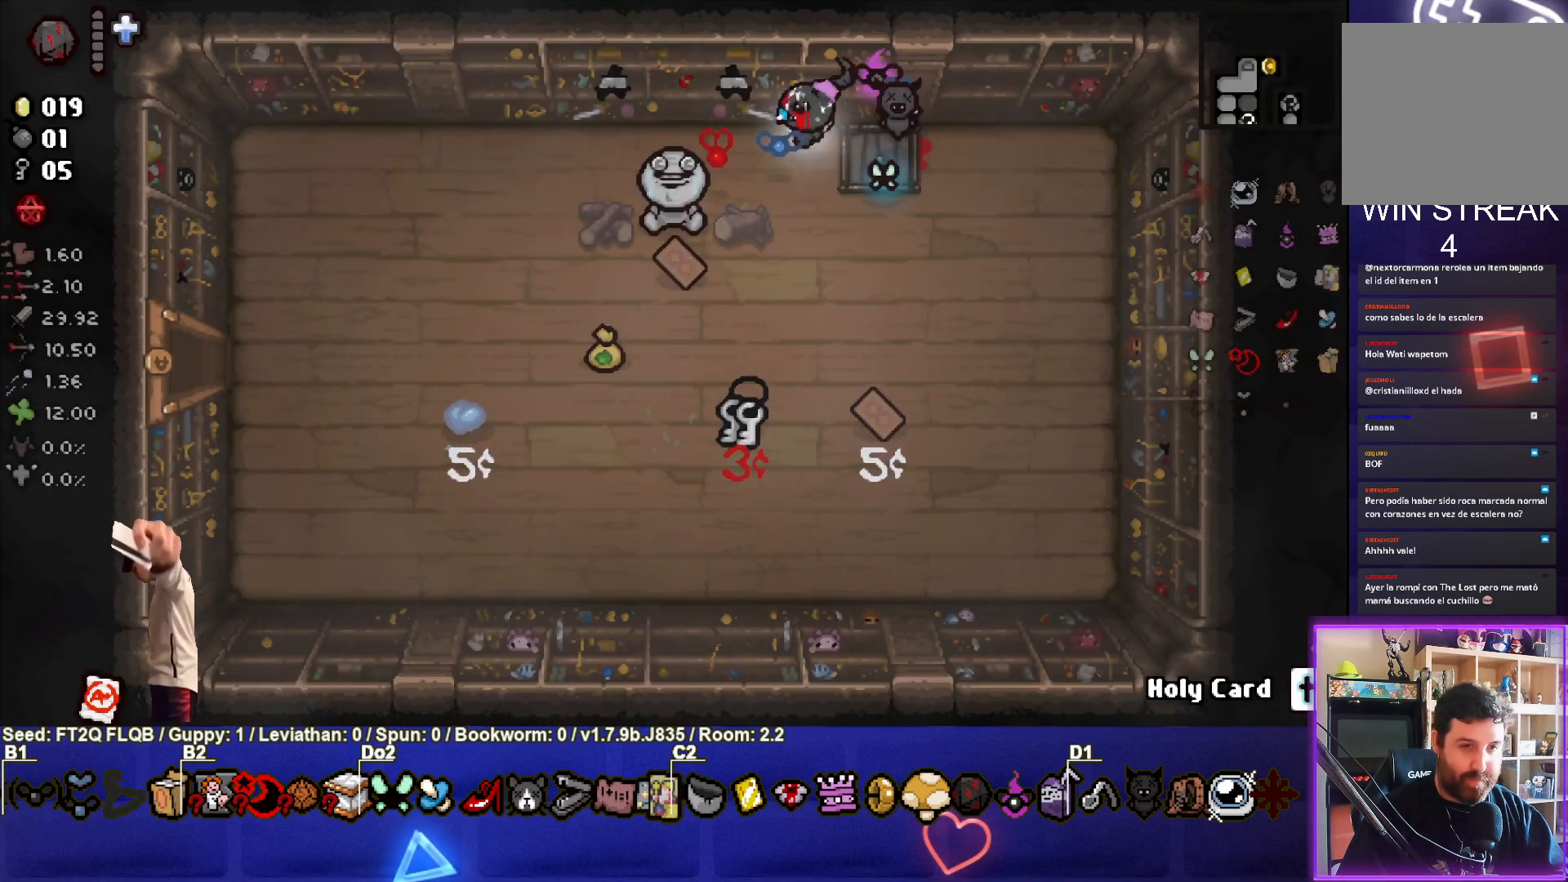
{"buttons": [], "left_stick": "left", "events": [[117, "left_stick", "center"], [467, "left_stick", "left"]]}
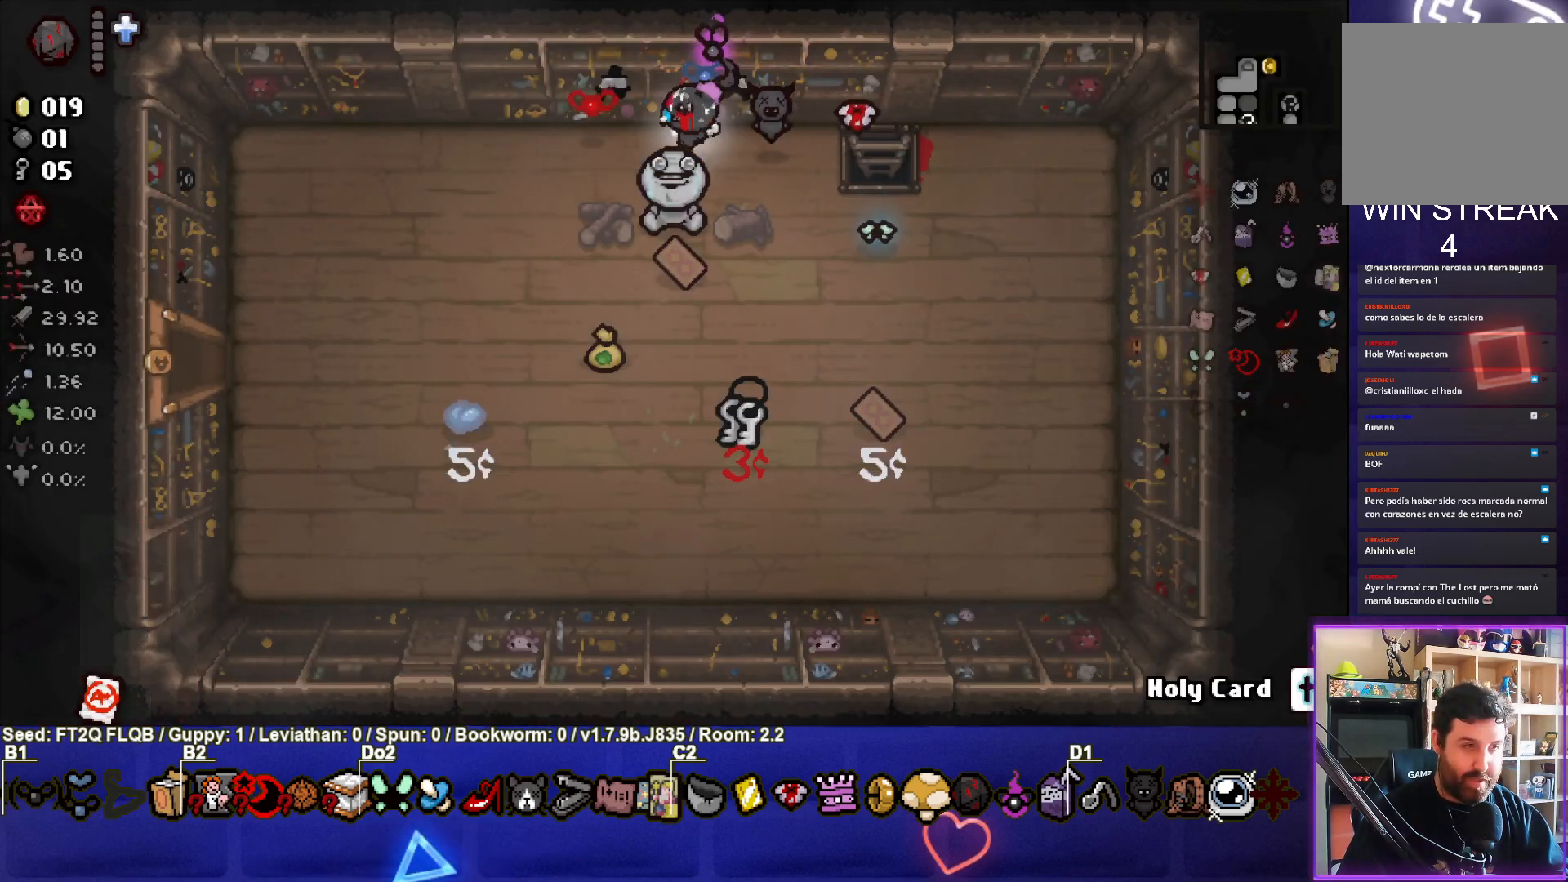
{"buttons": [], "left_stick": "down-left", "events": [[17, "L1", "down"], [117, "L1", "up"], [133, "left_stick", "down-left"]]}
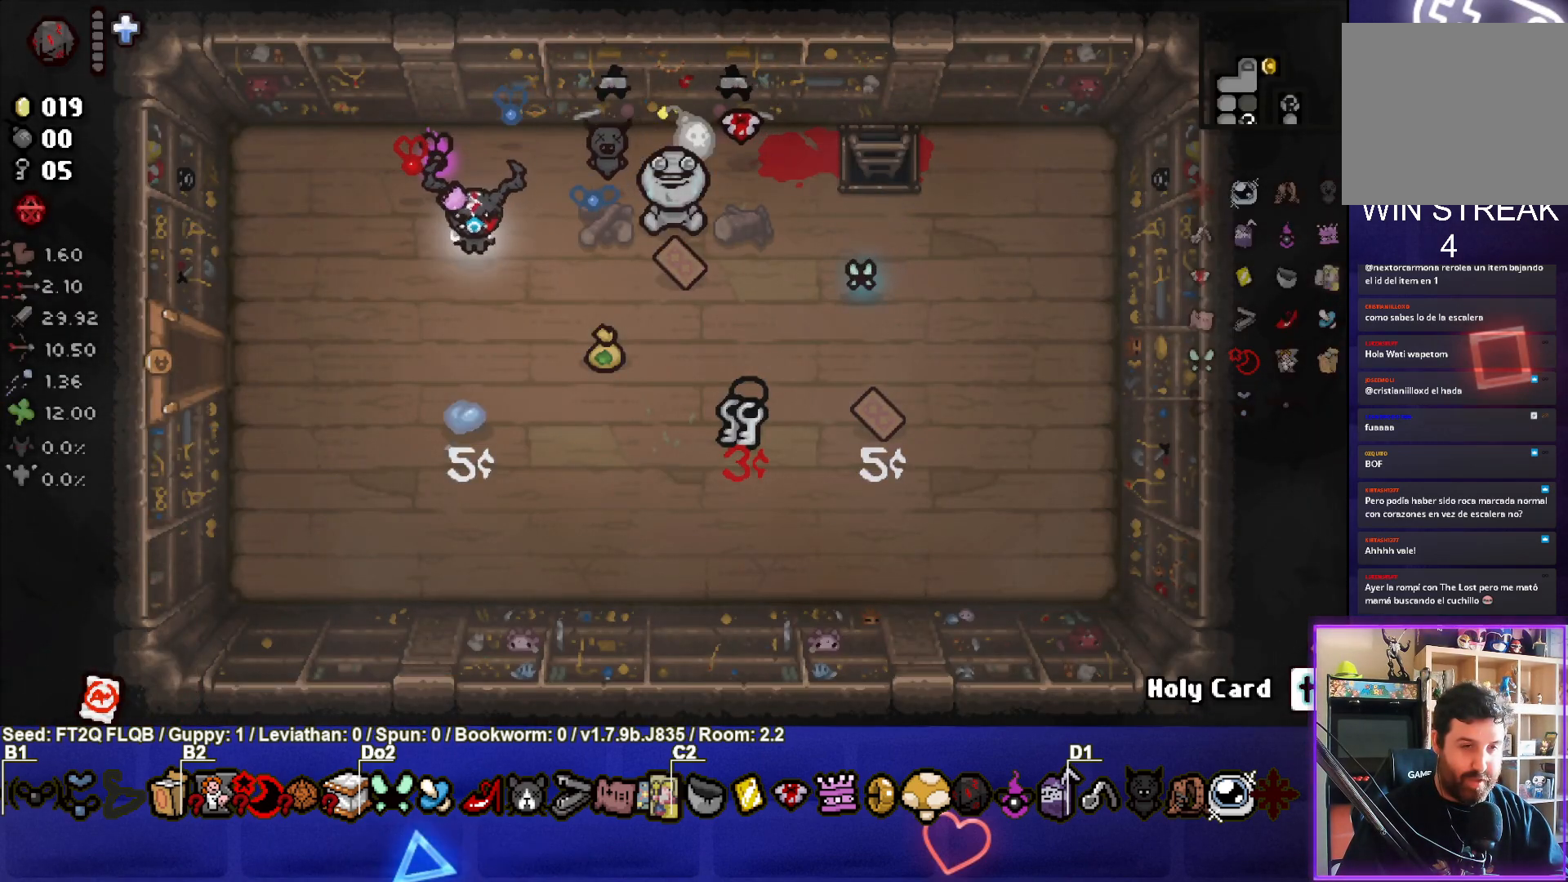
{"buttons": [], "left_stick": "center", "events": [[167, "left_stick", "center"]]}
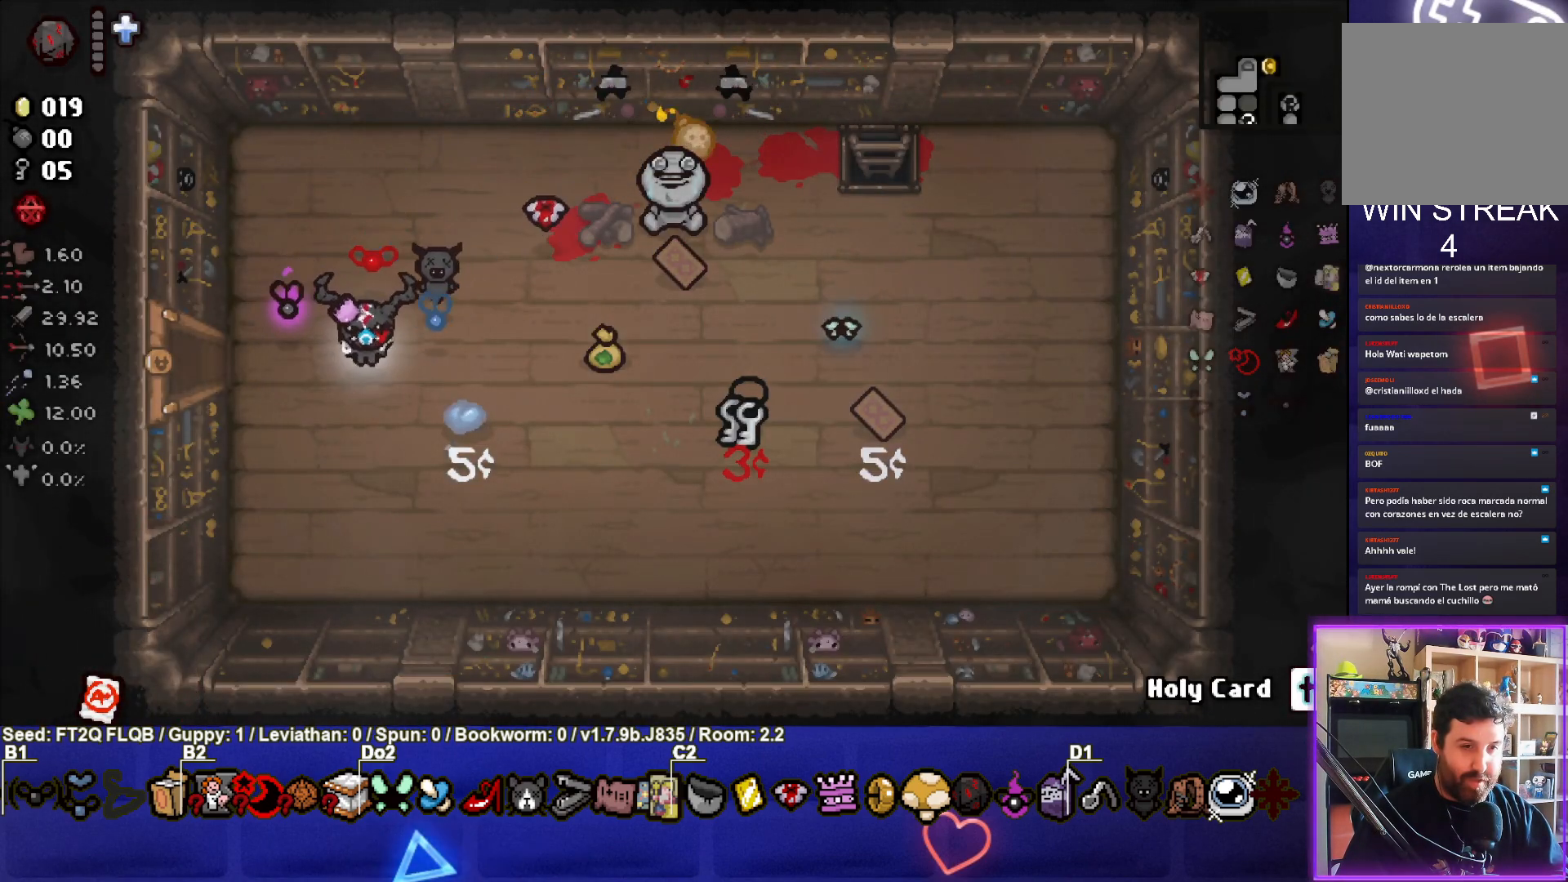
{"buttons": [], "left_stick": "center", "events": []}
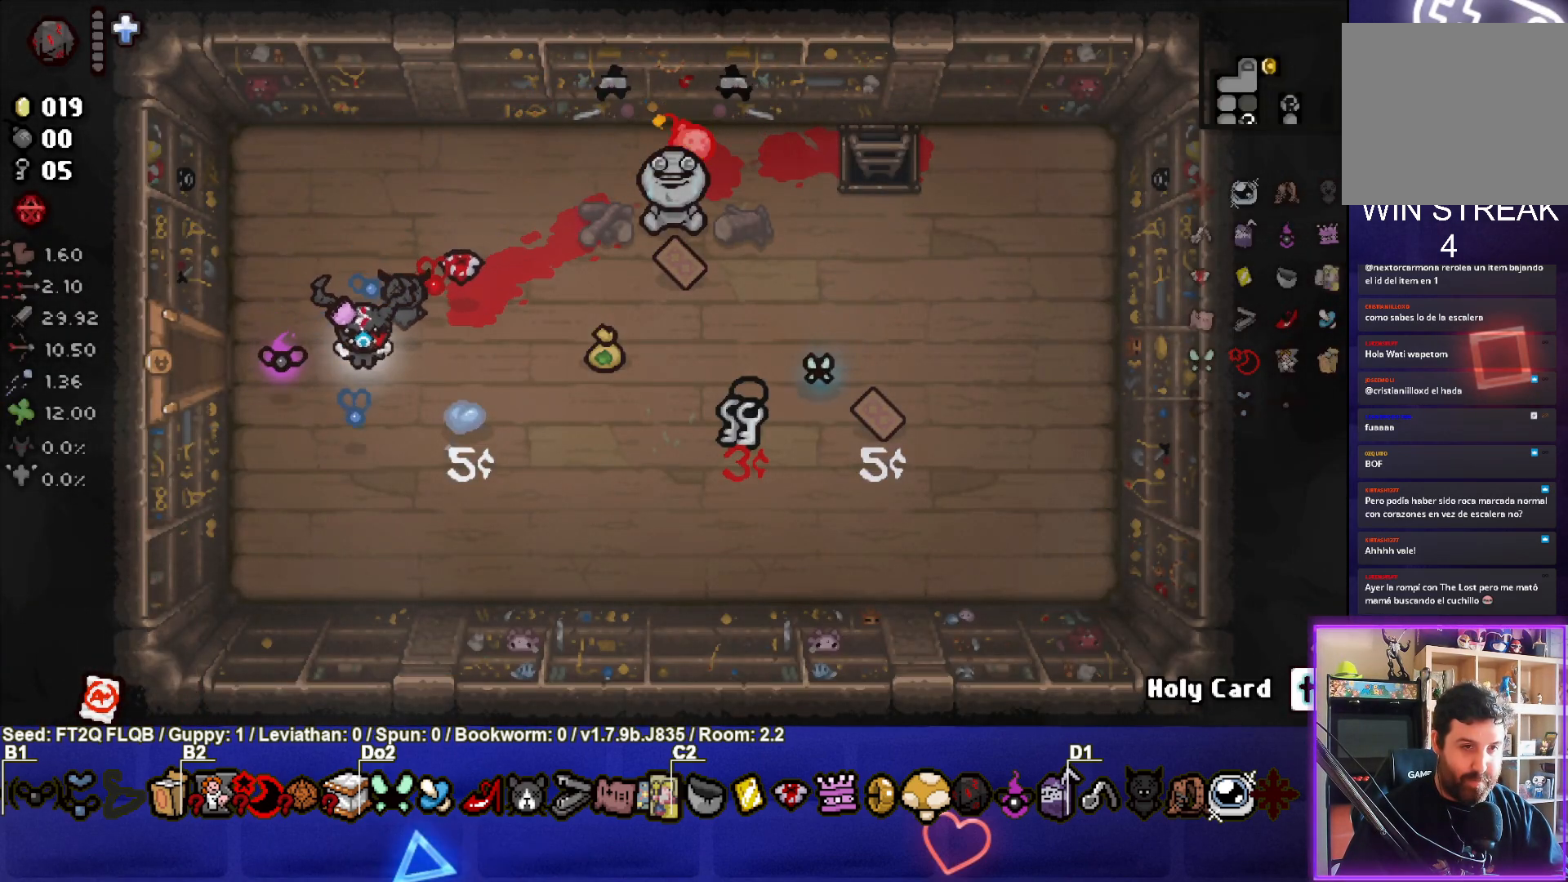
{"buttons": [], "left_stick": "up-right", "events": [[217, "left_stick", "up-right"]]}
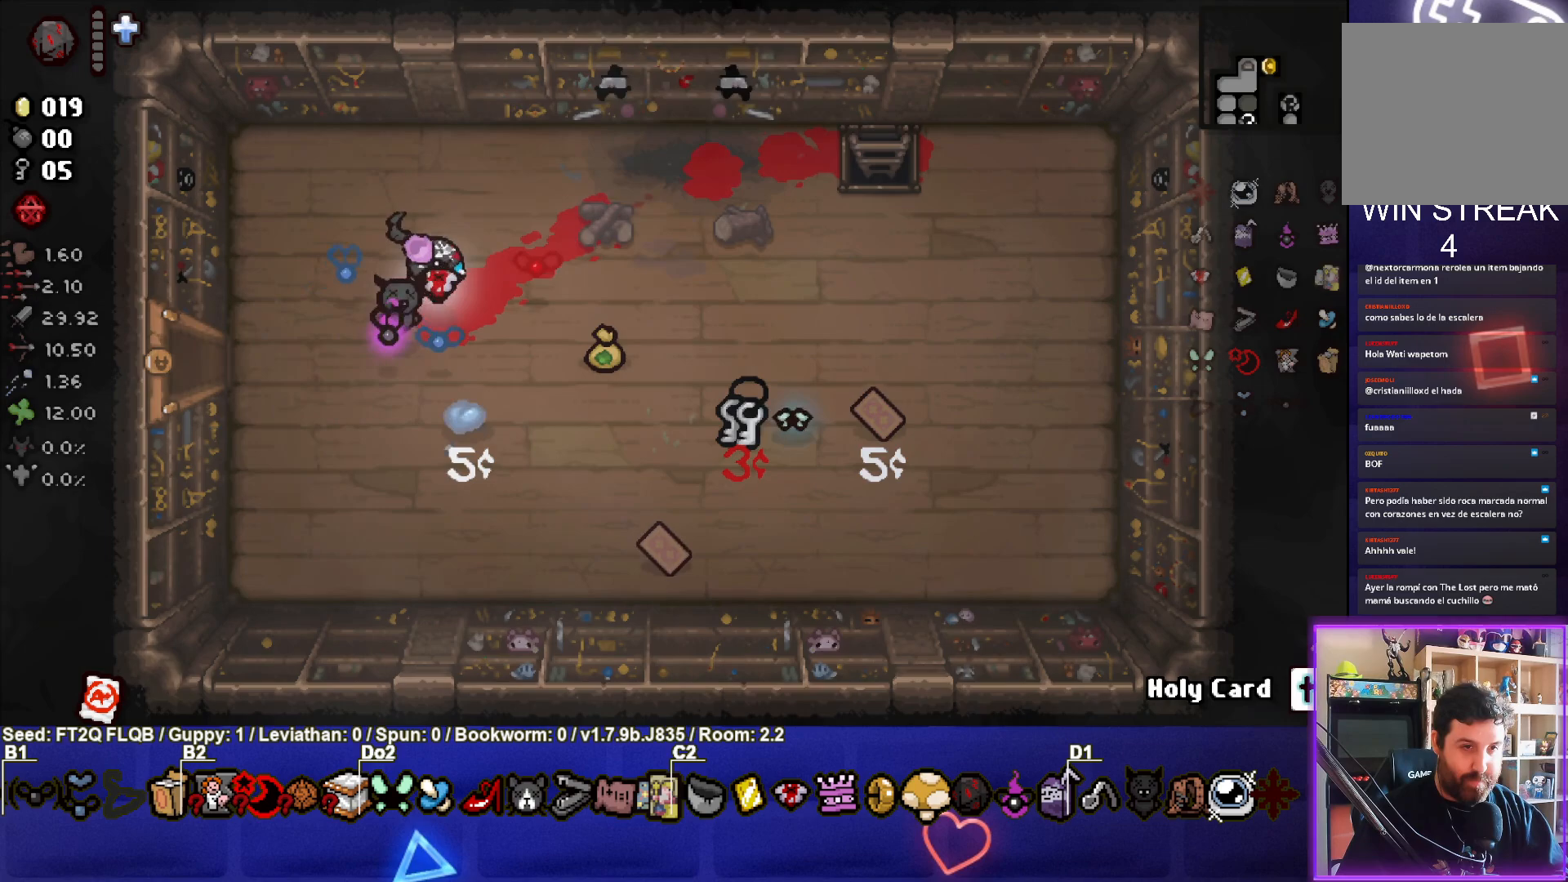
{"buttons": [], "left_stick": "down-right", "events": [[283, "left_stick", "right"], [383, "left_stick", "down-right"]]}
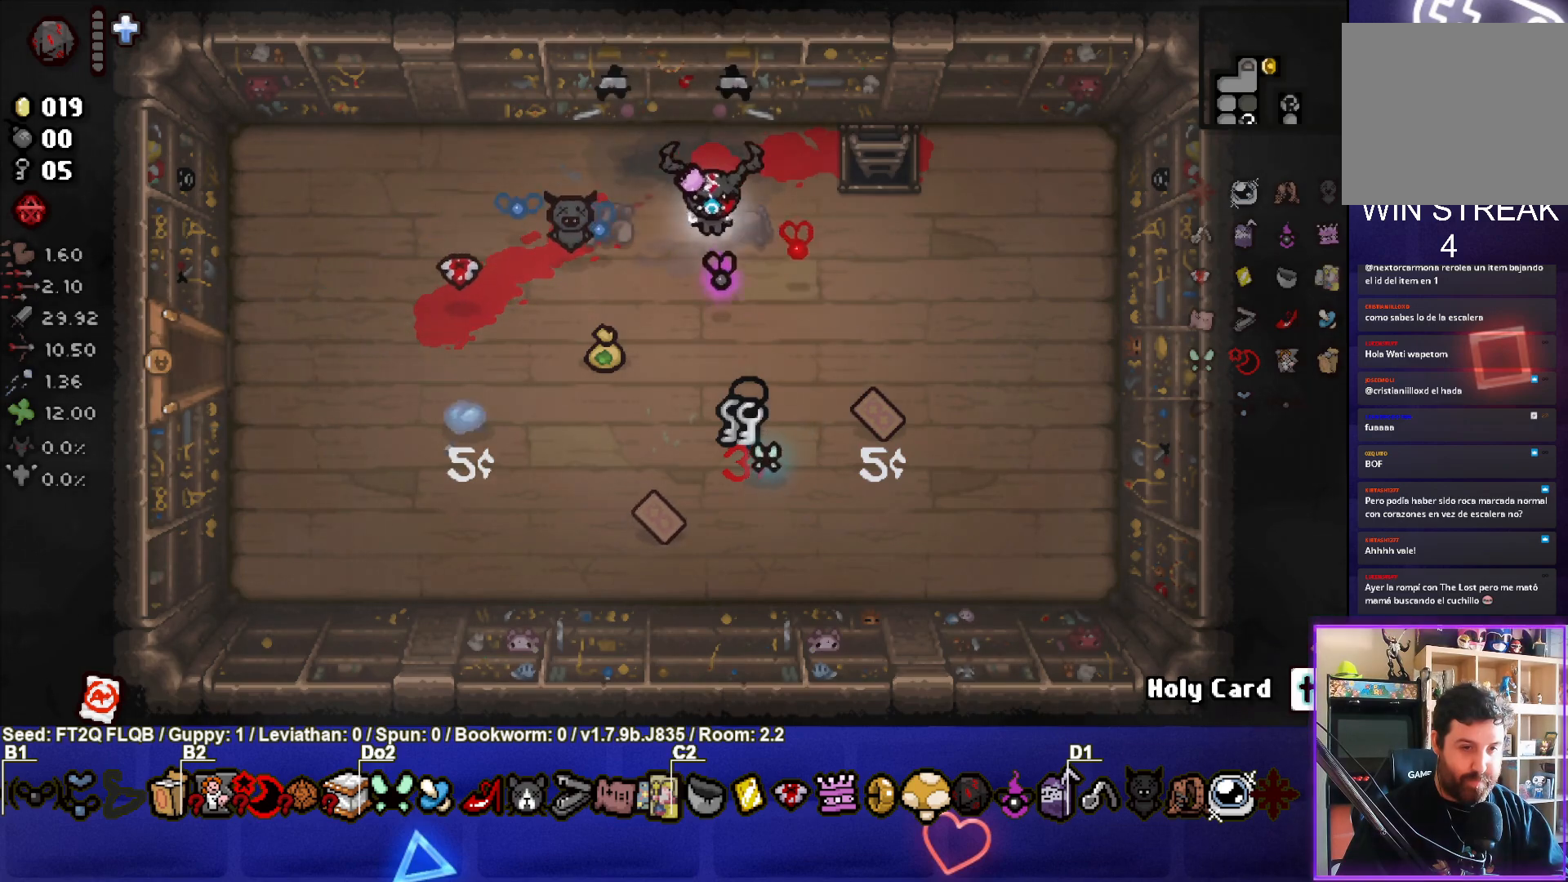
{"buttons": [], "left_stick": "left", "events": [[33, "left_stick", "center"], [183, "left_stick", "left"]]}
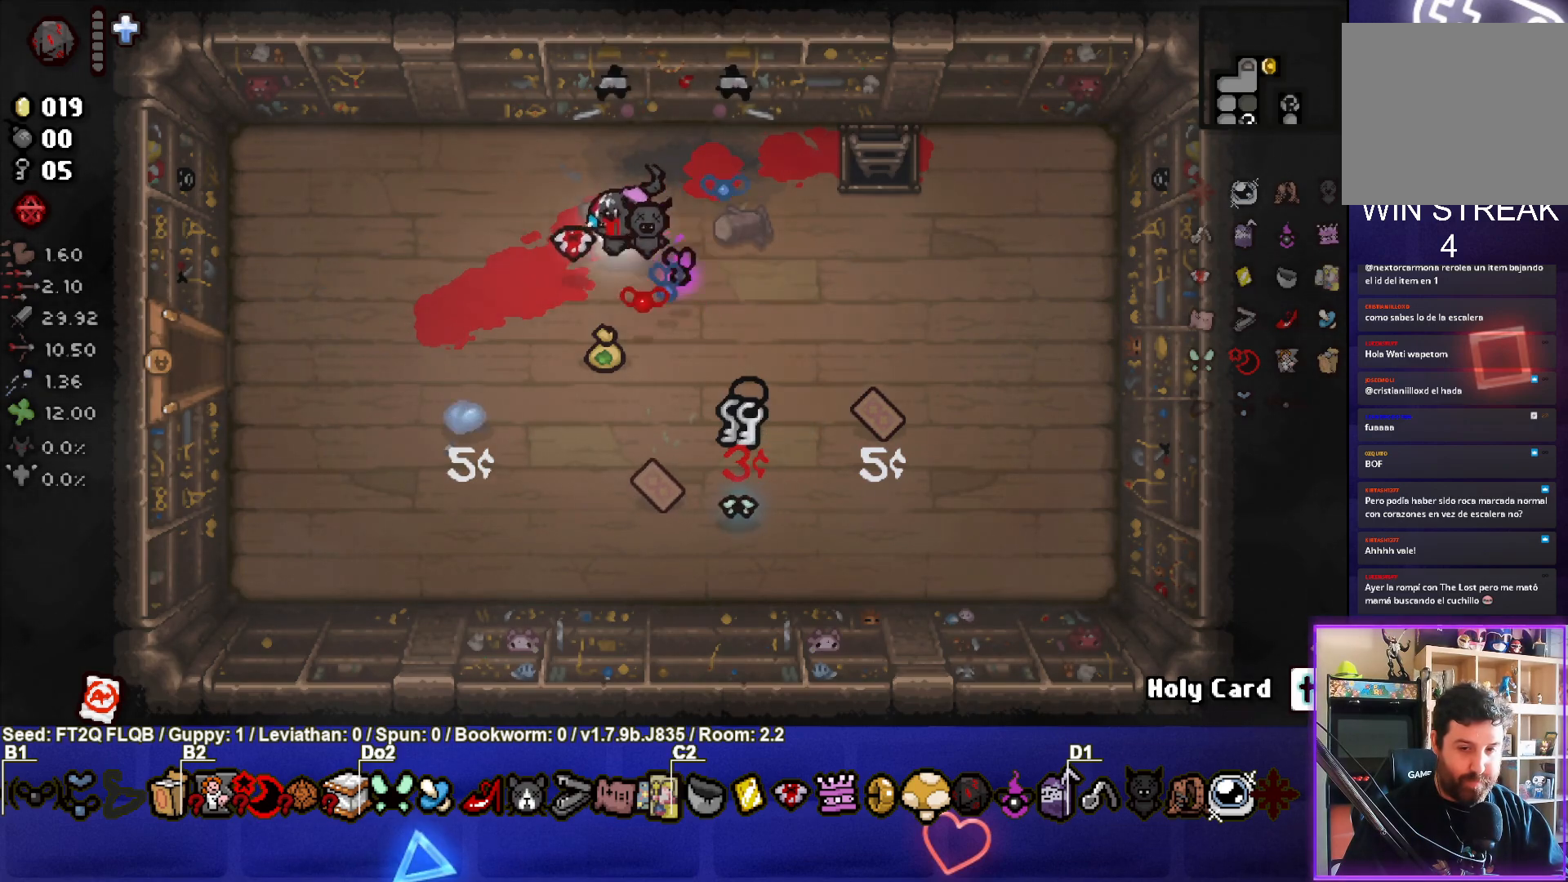
{"buttons": ["R2"], "left_stick": "down-left", "events": [[17, "R2", "down"], [150, "R2", "up"], [250, "left_stick", "down-left"], [367, "R2", "down"]]}
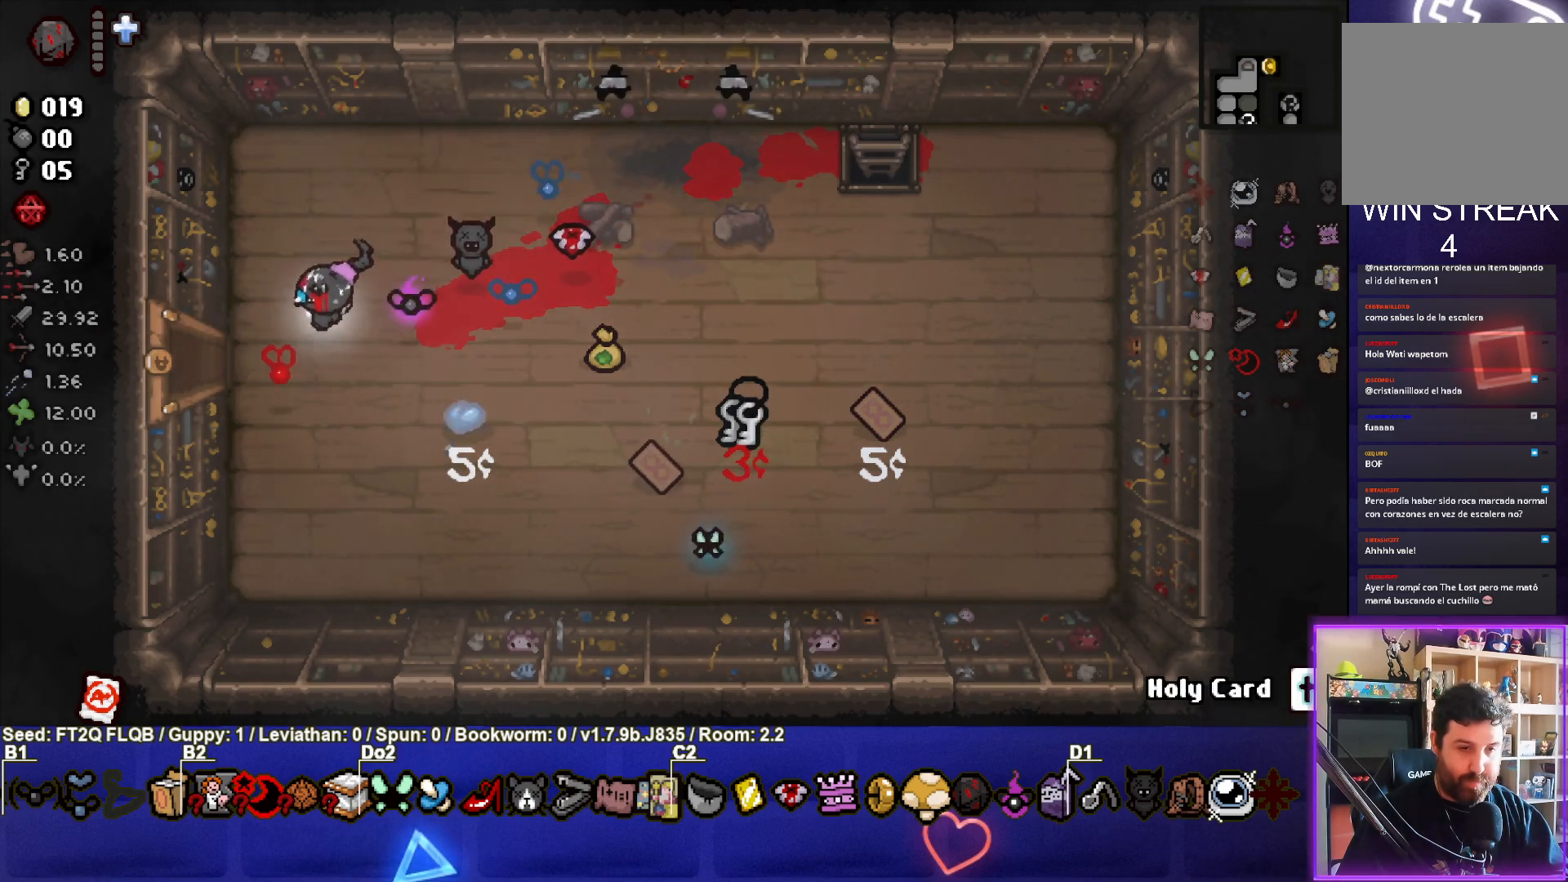
{"buttons": [], "left_stick": "center", "events": [[17, "R2", "up"], [67, "left_stick", "left"], [433, "left_stick", "center"]]}
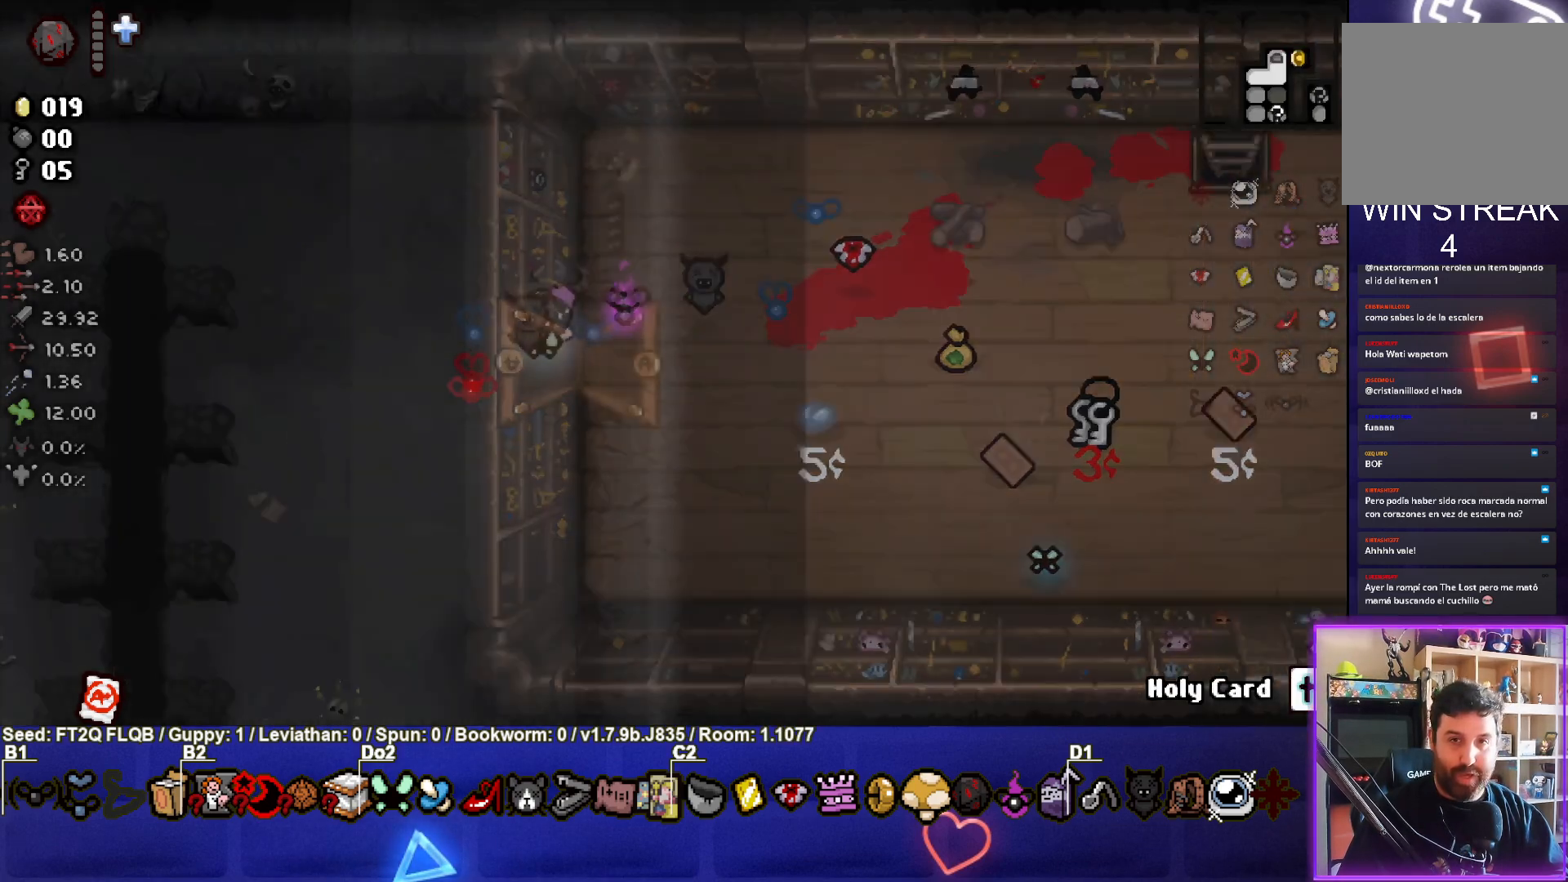
{"buttons": [], "left_stick": "down-left", "events": [[367, "left_stick", "down-left"]]}
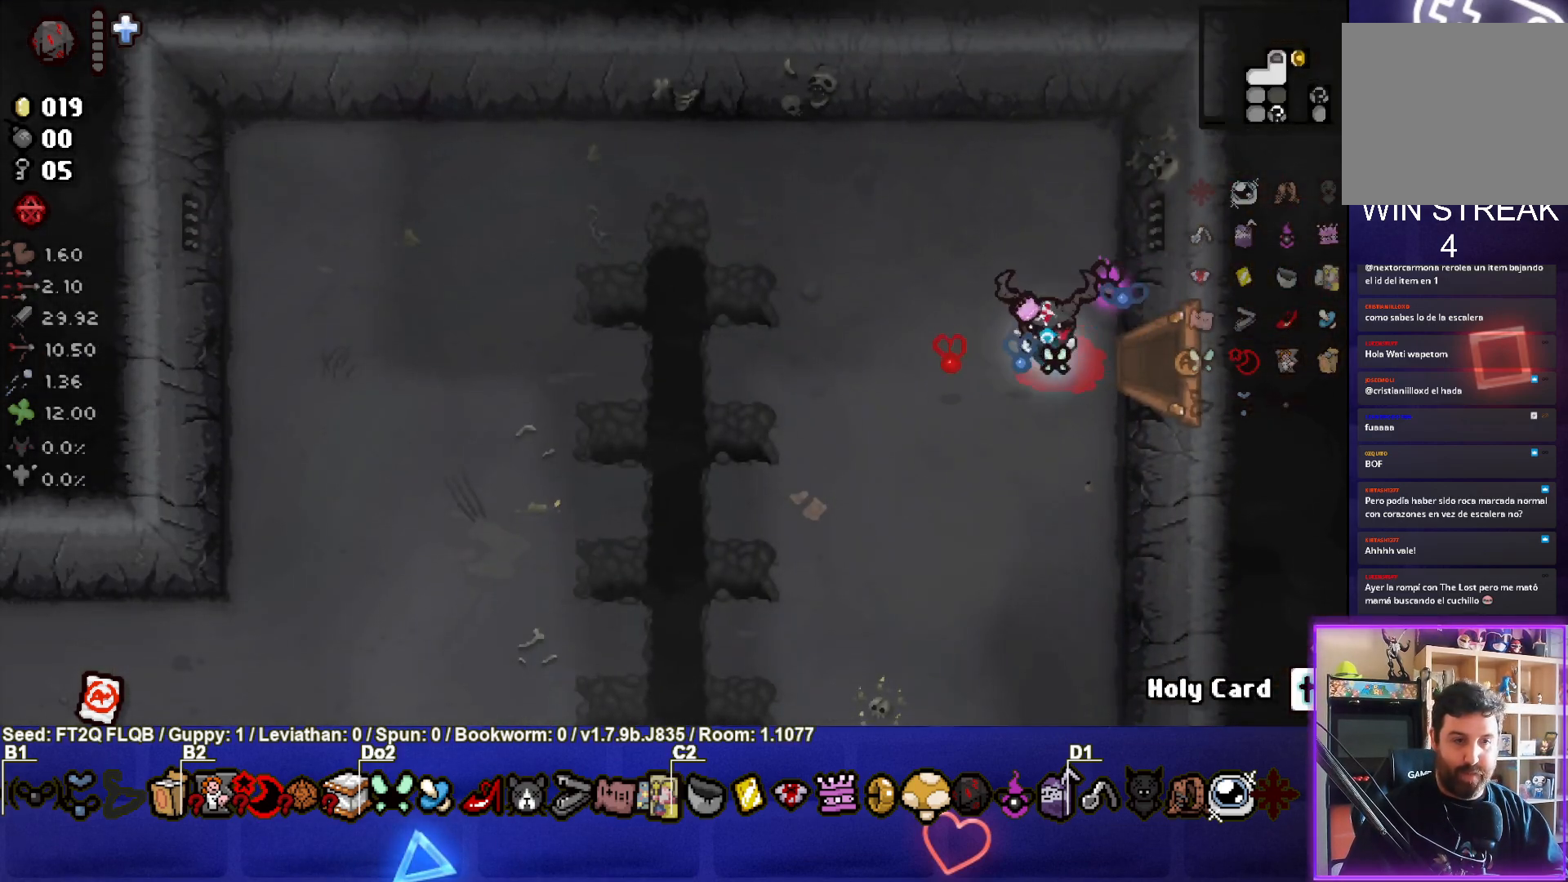
{"buttons": [], "left_stick": "down-left", "events": []}
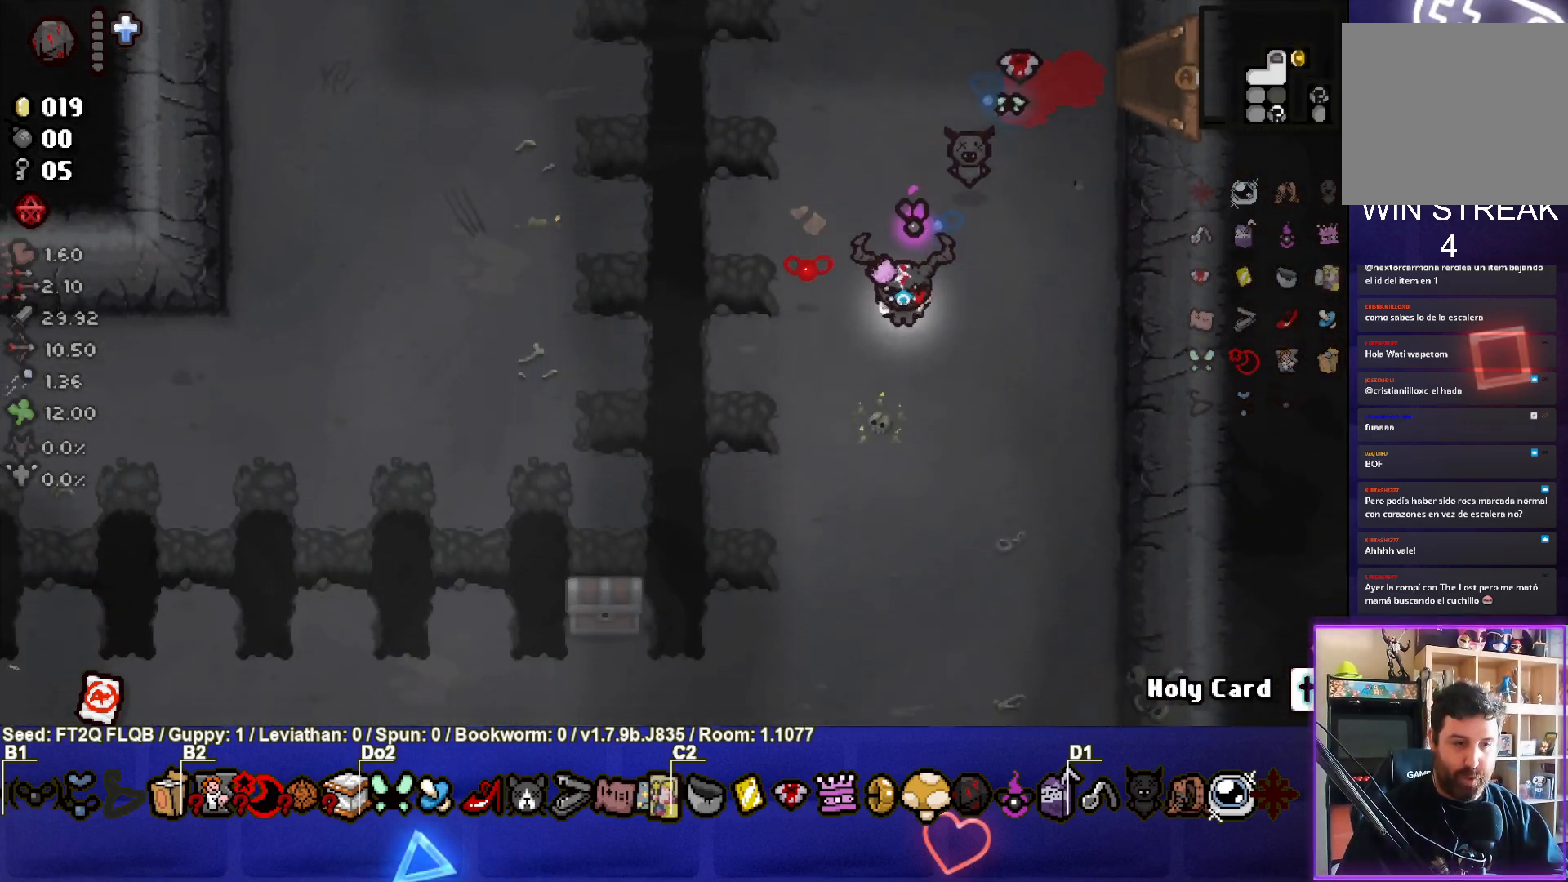
{"buttons": [], "left_stick": "down-left", "events": []}
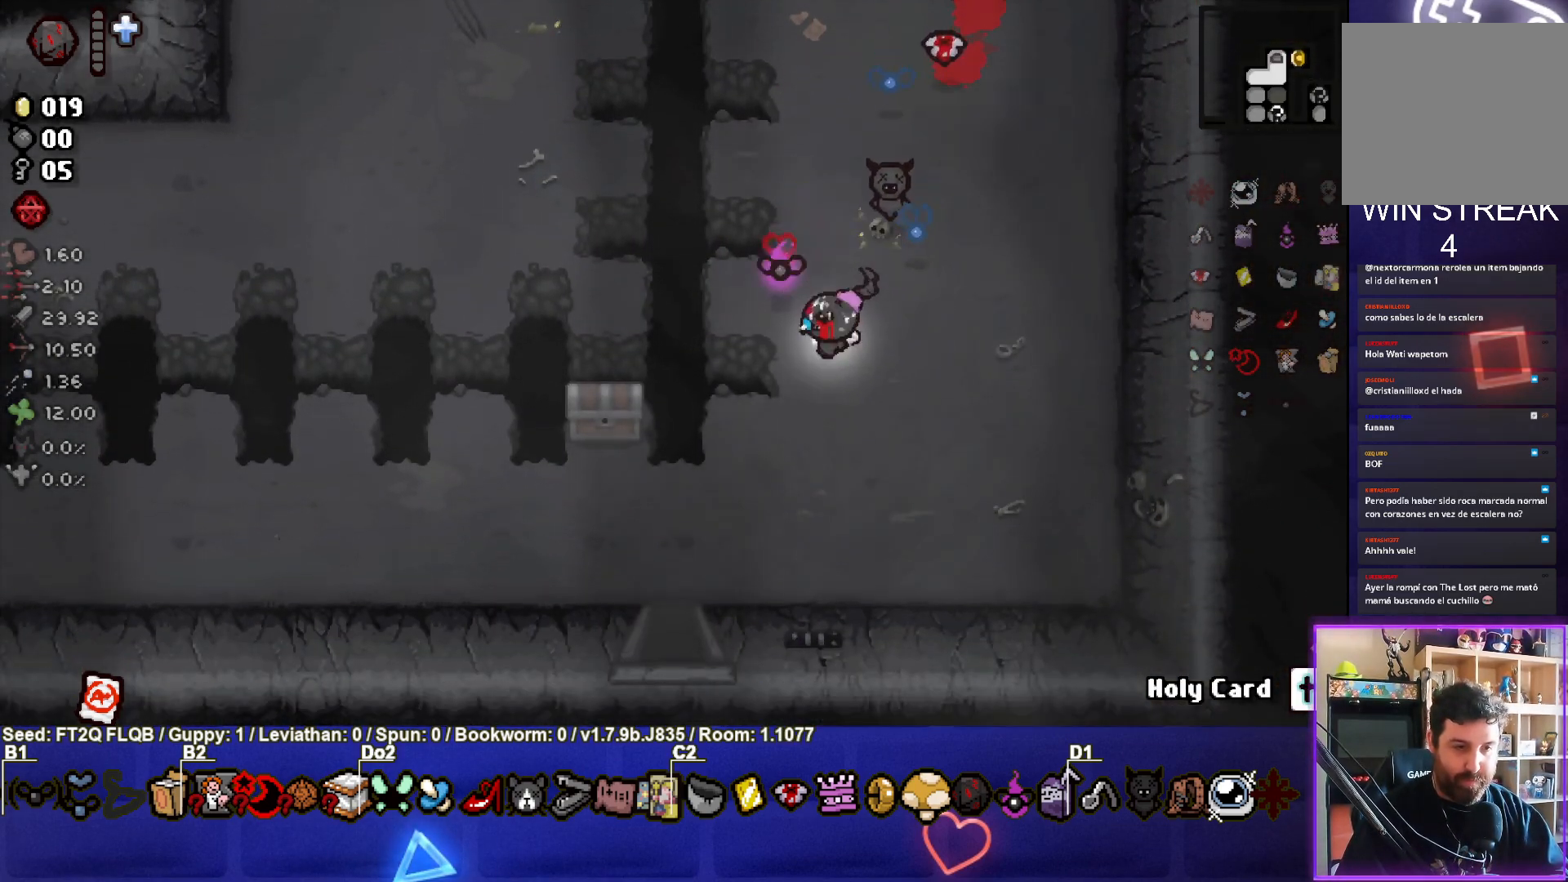
{"buttons": [], "left_stick": "down-left", "events": [[67, "left_stick", "left"], [300, "left_stick", "down-left"]]}
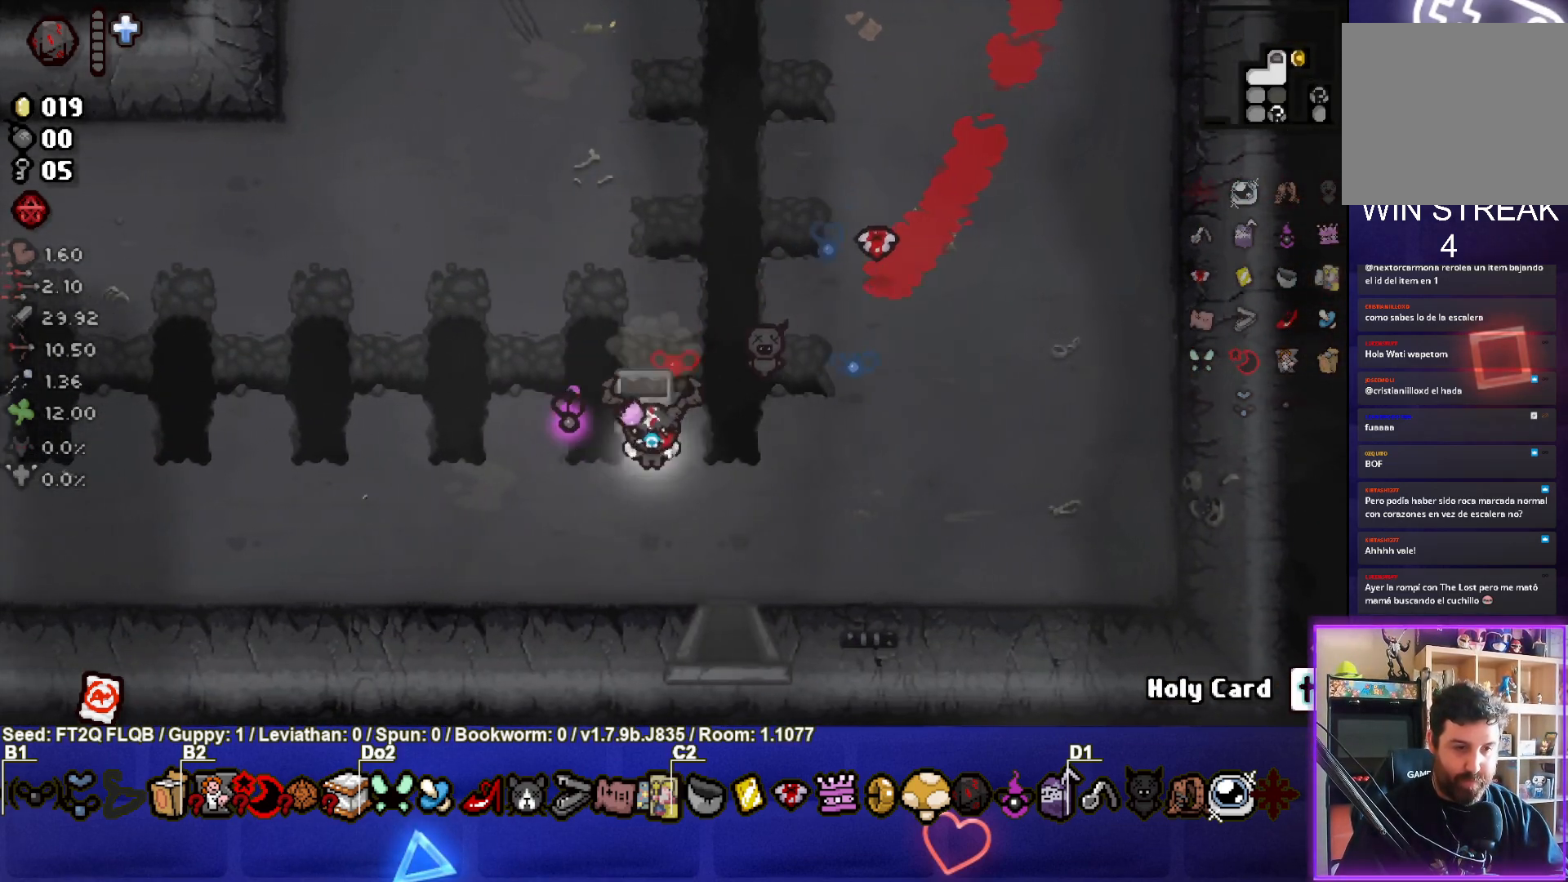
{"buttons": [], "left_stick": "up-right", "events": [[117, "left_stick", "center"], [400, "left_stick", "up-right"]]}
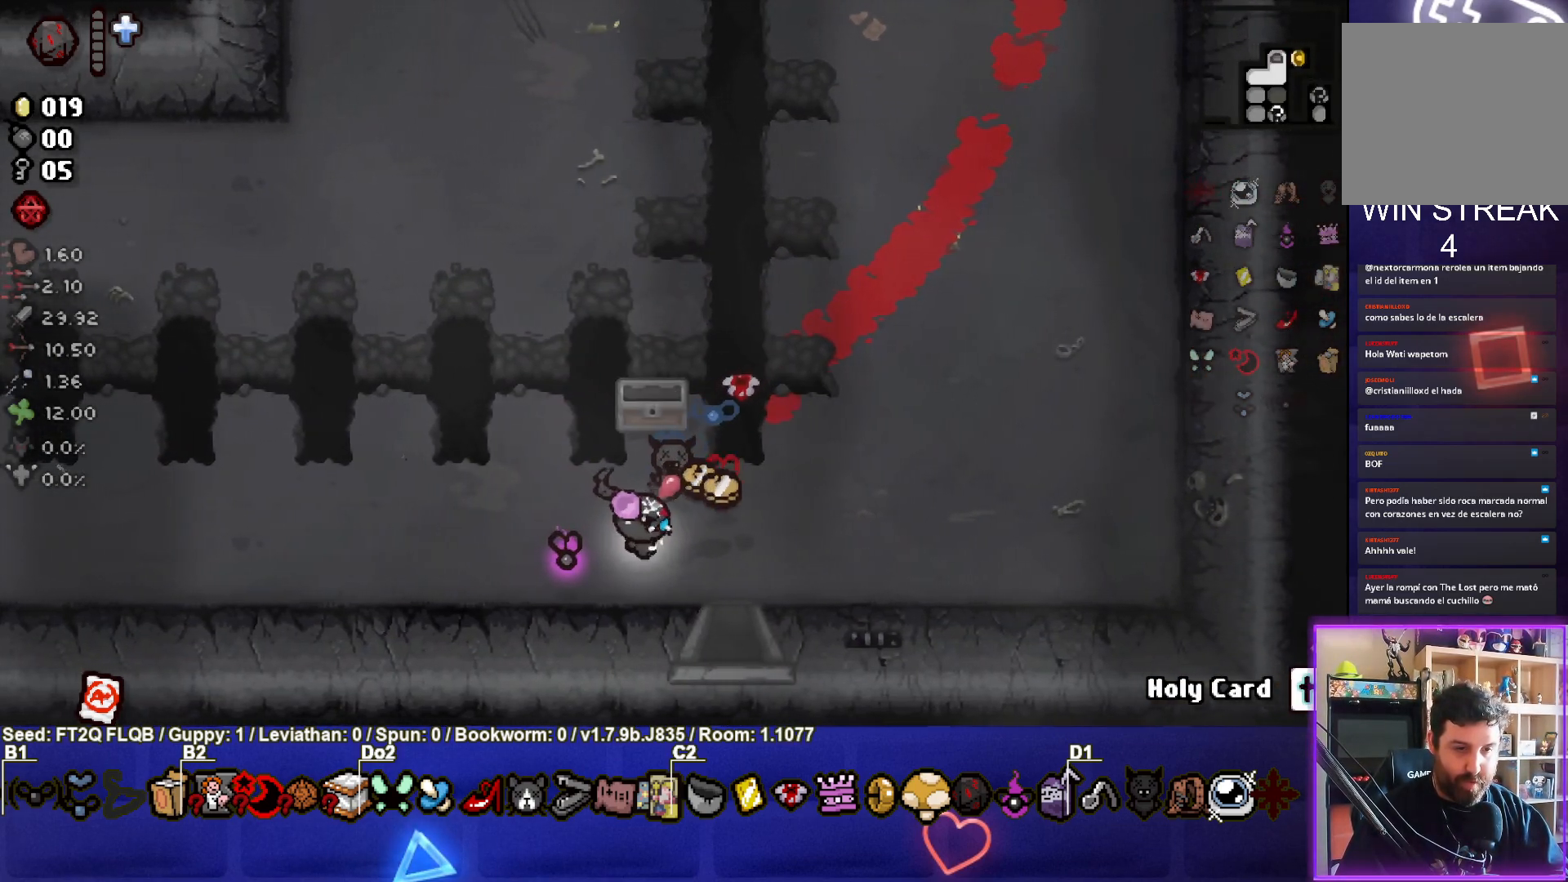
{"buttons": [], "left_stick": "down", "events": [[167, "left_stick", "down-right"], [233, "left_stick", "down"]]}